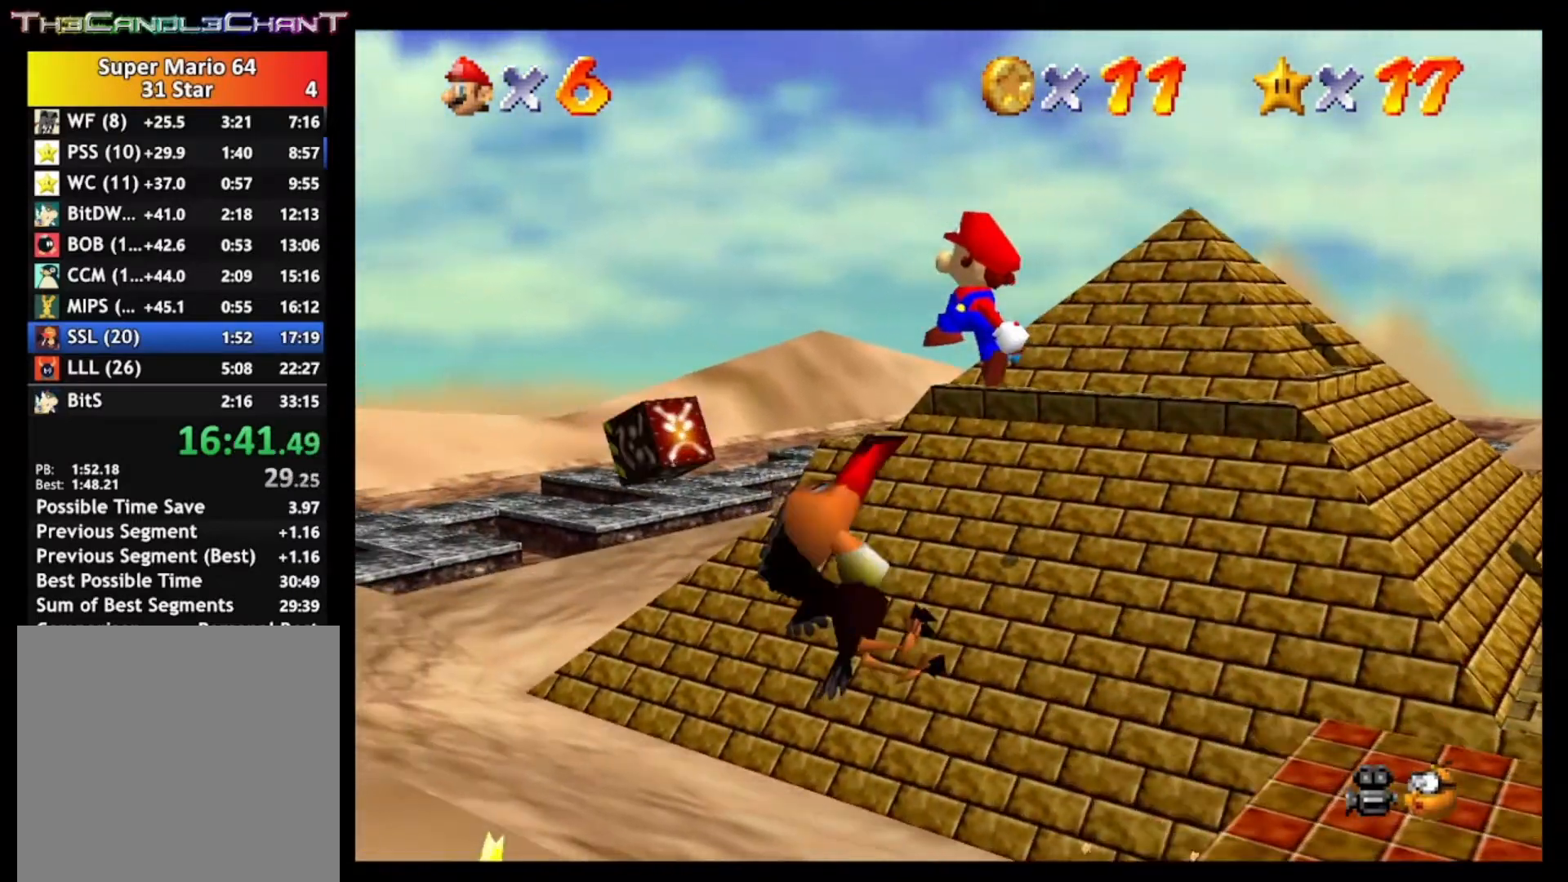
Gameplay with a controller (Xbox layout); each line is a JSON object with the inputs held at the frame after it. "events" lists button and stick changes between this image and that frame as [ms after this image, input, new state], when the widget could be followed in between.
{"buttons": [], "left_stick": "up-left", "right_stick": "center", "events": [[67, "A", "up"]]}
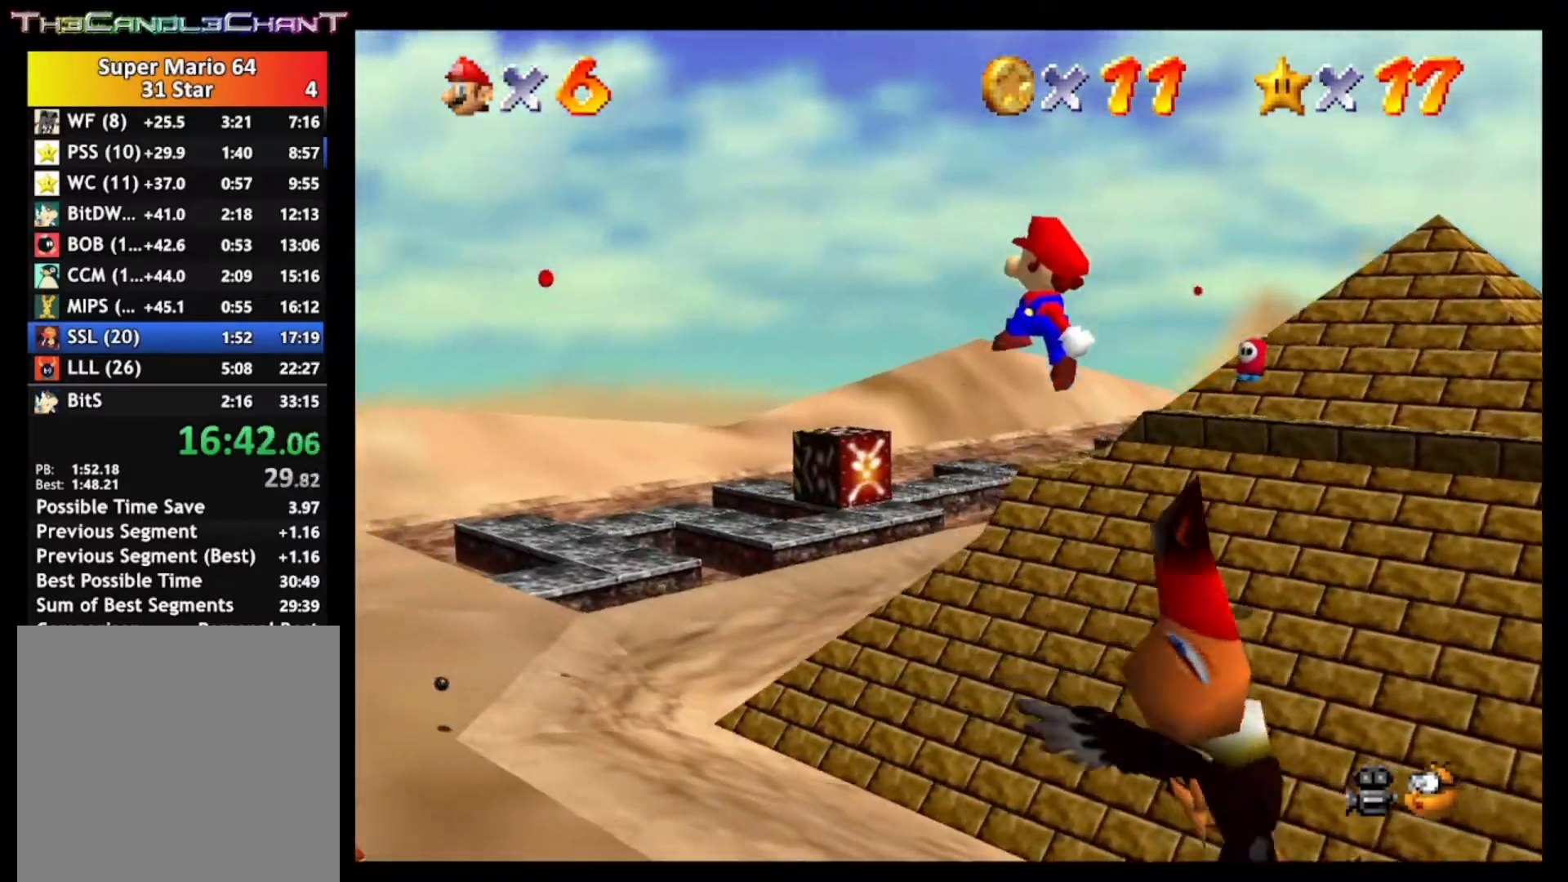
{"buttons": ["A"], "left_stick": "right", "right_stick": "center", "events": [[33, "A", "down"], [67, "X", "down"], [200, "A", "up"], [200, "X", "up"], [200, "left_stick", "up"], [333, "left_stick", "up-right"], [467, "left_stick", "right"], [500, "A", "down"]]}
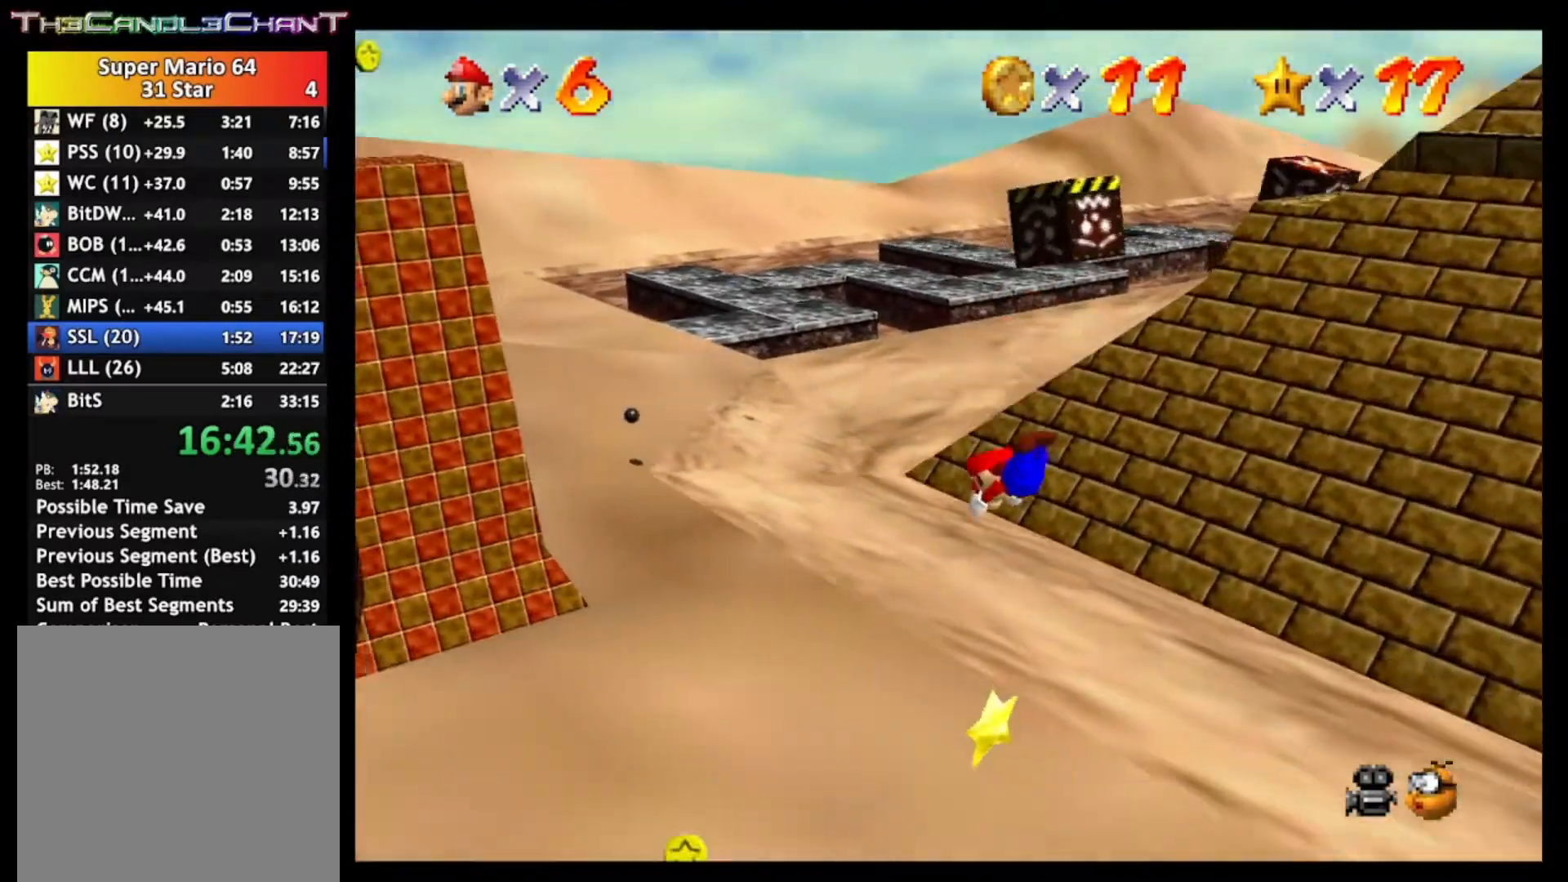
{"buttons": [], "left_stick": "right", "right_stick": "center", "events": [[33, "X", "down"], [133, "A", "up"], [133, "X", "up"], [200, "A", "down"], [233, "X", "down"], [333, "A", "up"], [333, "X", "up"], [400, "A", "down"], [400, "X", "down"], [500, "A", "up"], [500, "X", "up"]]}
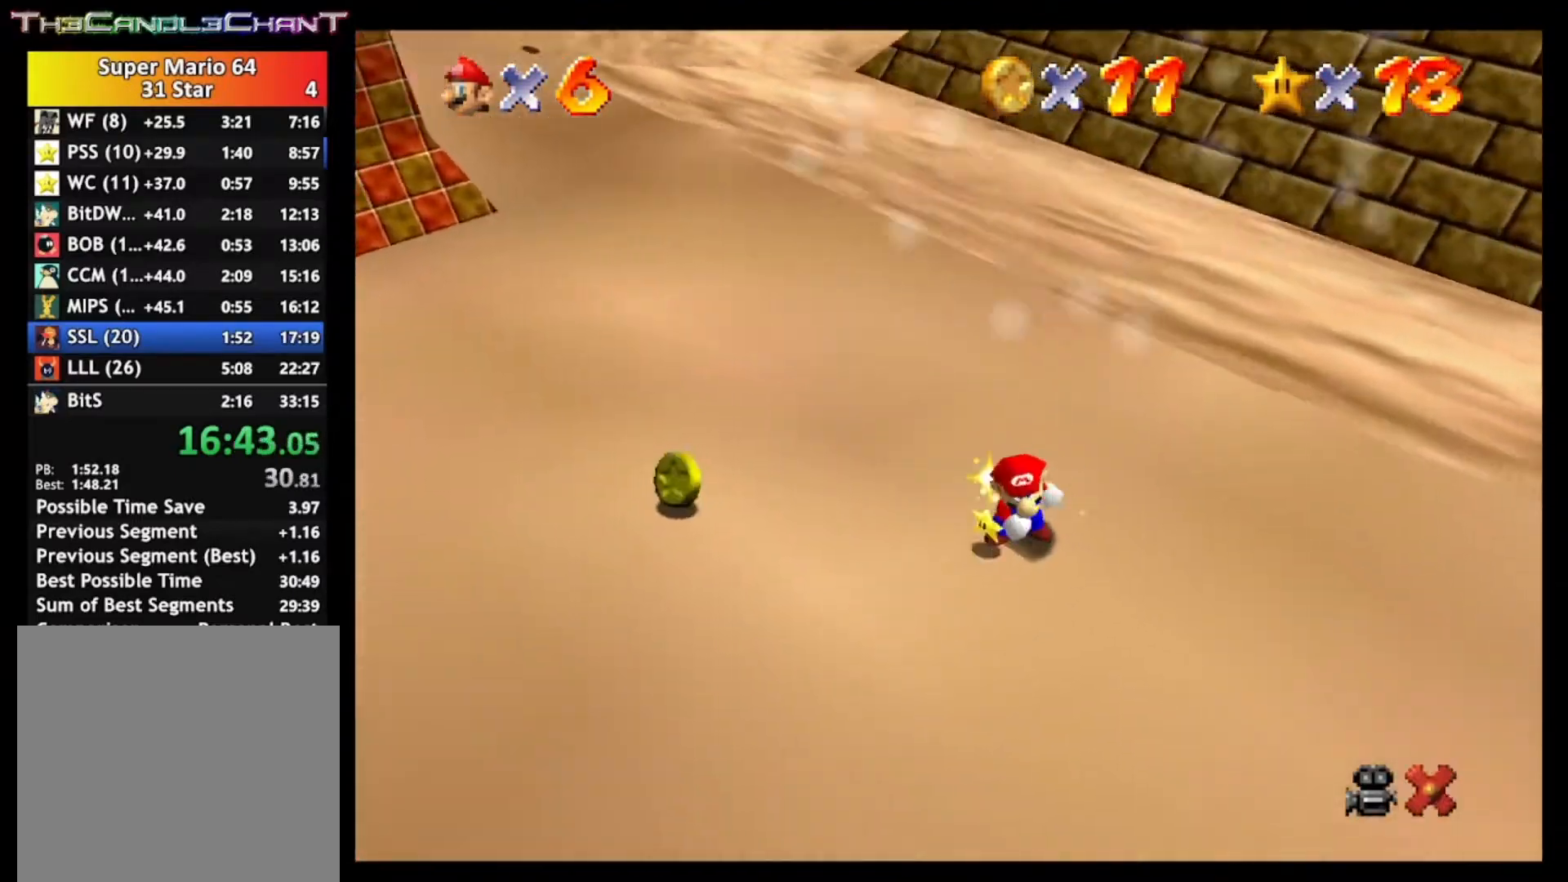
{"buttons": [], "left_stick": "down-right", "right_stick": "center", "events": [[33, "A", "down"], [67, "X", "down"], [167, "X", "up"], [200, "A", "up"], [200, "left_stick", "down-right"], [233, "A", "down"], [233, "X", "down"], [333, "A", "up"], [333, "X", "up"], [400, "A", "down"], [400, "X", "down"], [500, "A", "up"], [500, "X", "up"]]}
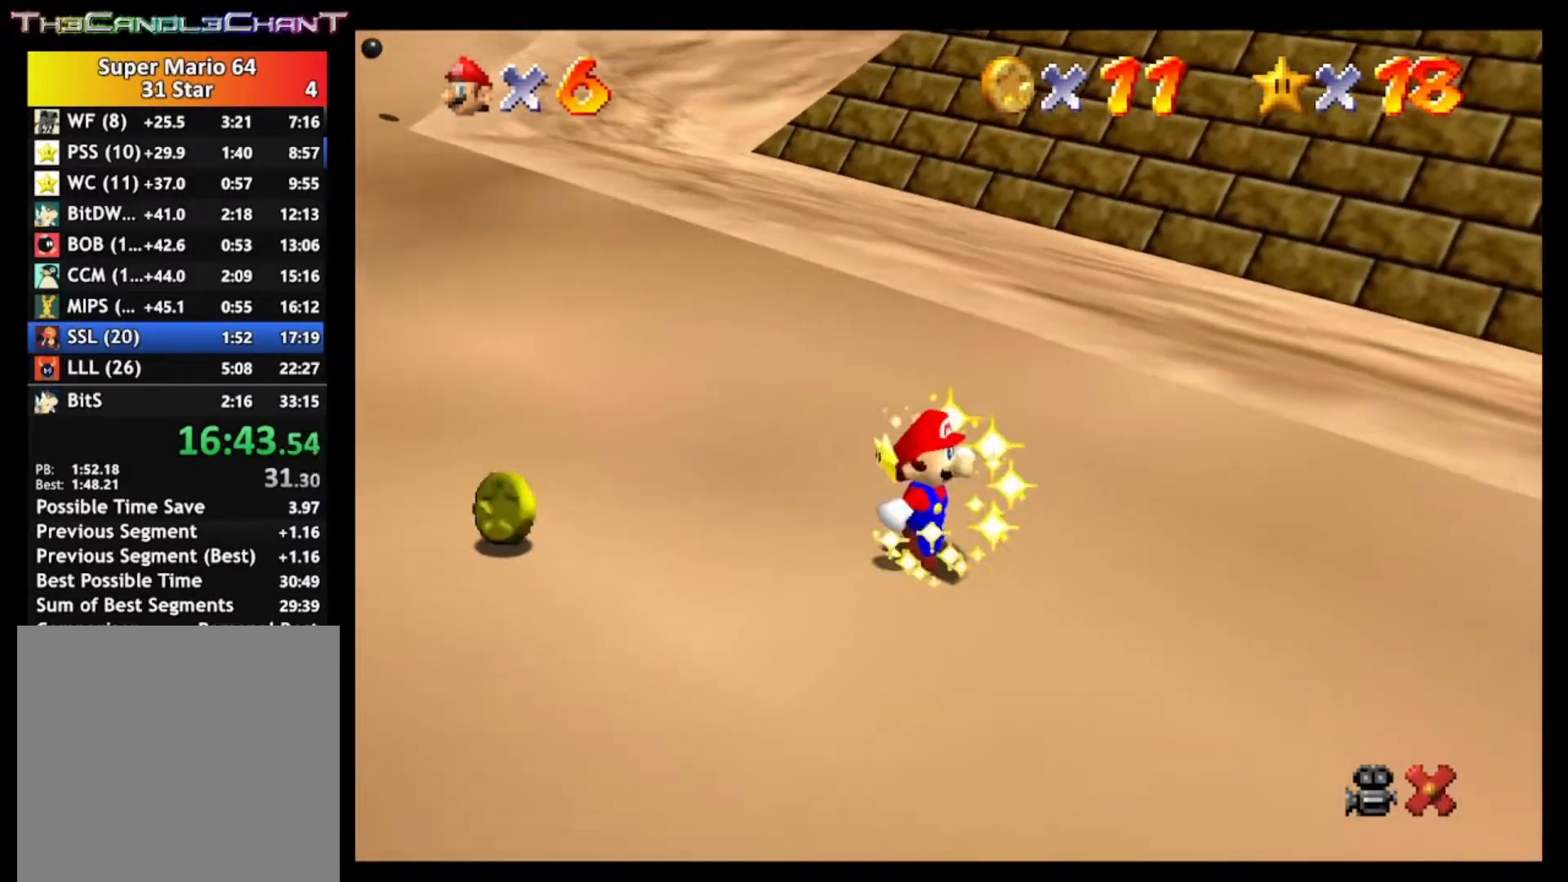
{"buttons": [], "left_stick": "center", "right_stick": "center", "events": [[67, "A", "down"], [67, "X", "down"], [167, "A", "up"], [167, "X", "up"], [200, "left_stick", "center"], [233, "A", "down"], [233, "X", "down"], [333, "A", "up"], [333, "X", "up"], [400, "A", "down"], [400, "X", "down"], [500, "A", "up"], [500, "X", "up"]]}
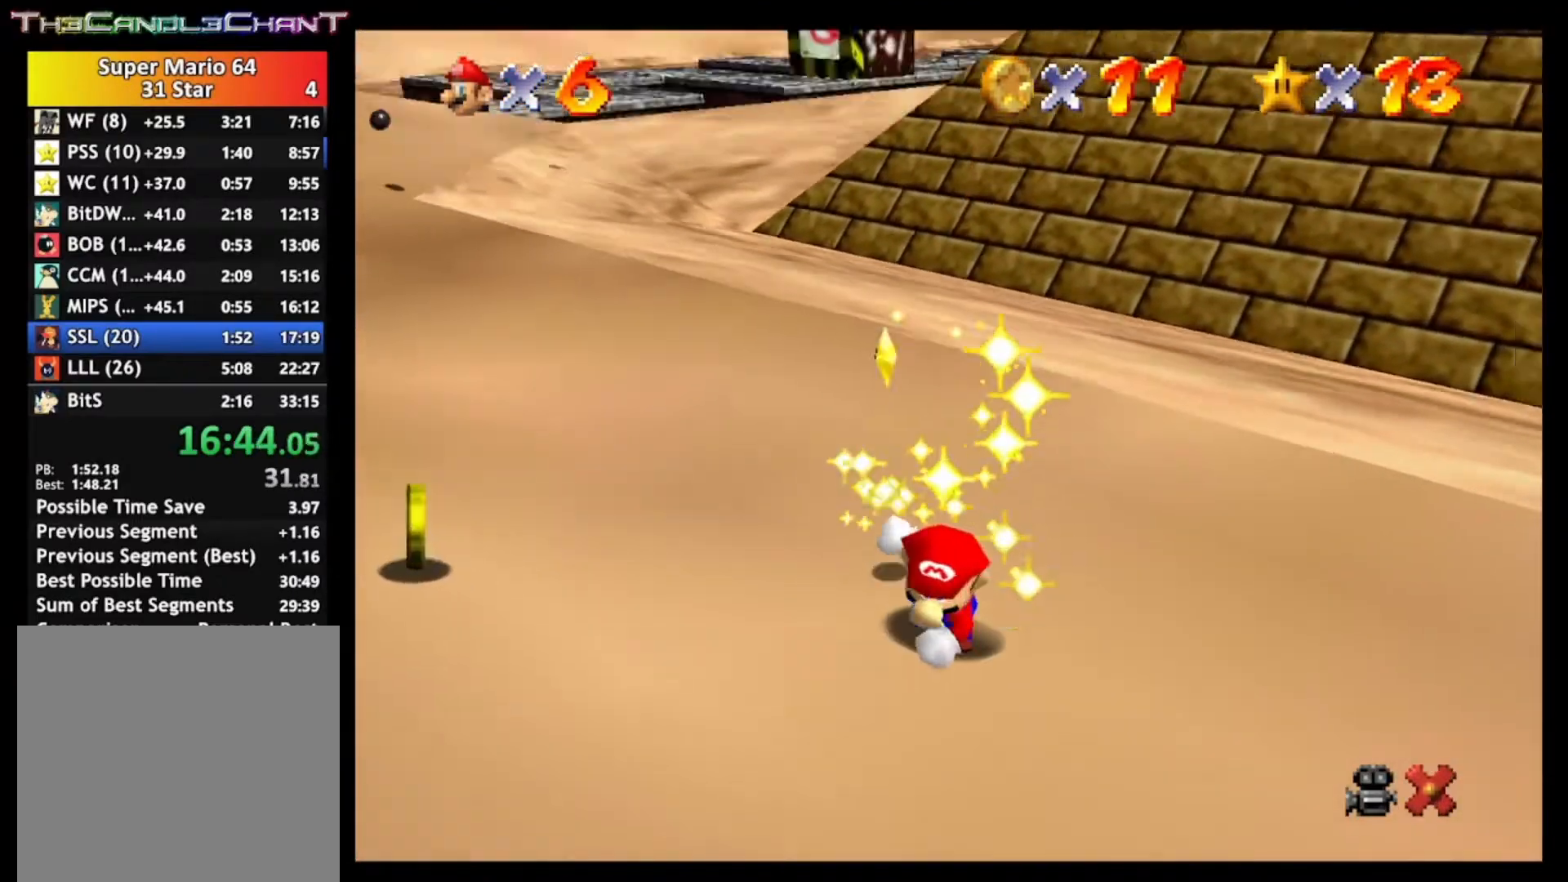
{"buttons": ["A"], "left_stick": "center", "right_stick": "center", "events": [[67, "A", "down"], [67, "X", "down"], [167, "A", "up"], [167, "X", "up"], [233, "A", "down"], [233, "X", "down"], [333, "A", "up"], [333, "X", "up"], [400, "A", "down"], [400, "X", "down"], [500, "X", "up"]]}
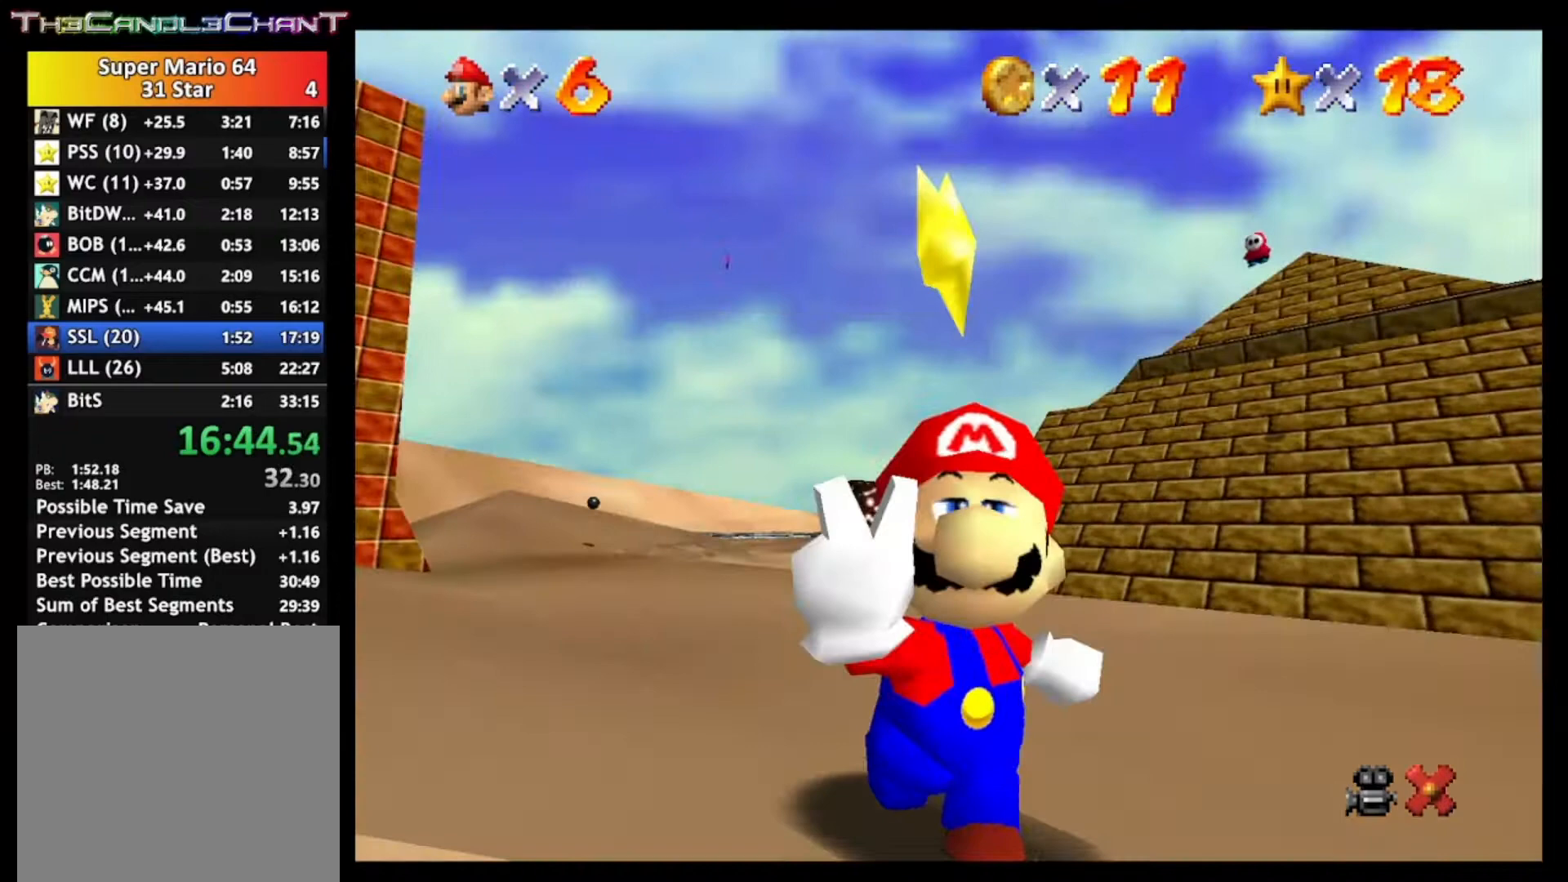
{"buttons": [], "left_stick": "center", "right_stick": "center", "events": [[33, "A", "up"], [67, "A", "down"], [67, "X", "down"], [167, "A", "up"], [167, "X", "up"], [233, "A", "down"], [233, "X", "down"], [333, "A", "up"], [333, "X", "up"], [400, "A", "down"], [400, "X", "down"], [500, "A", "up"], [500, "X", "up"]]}
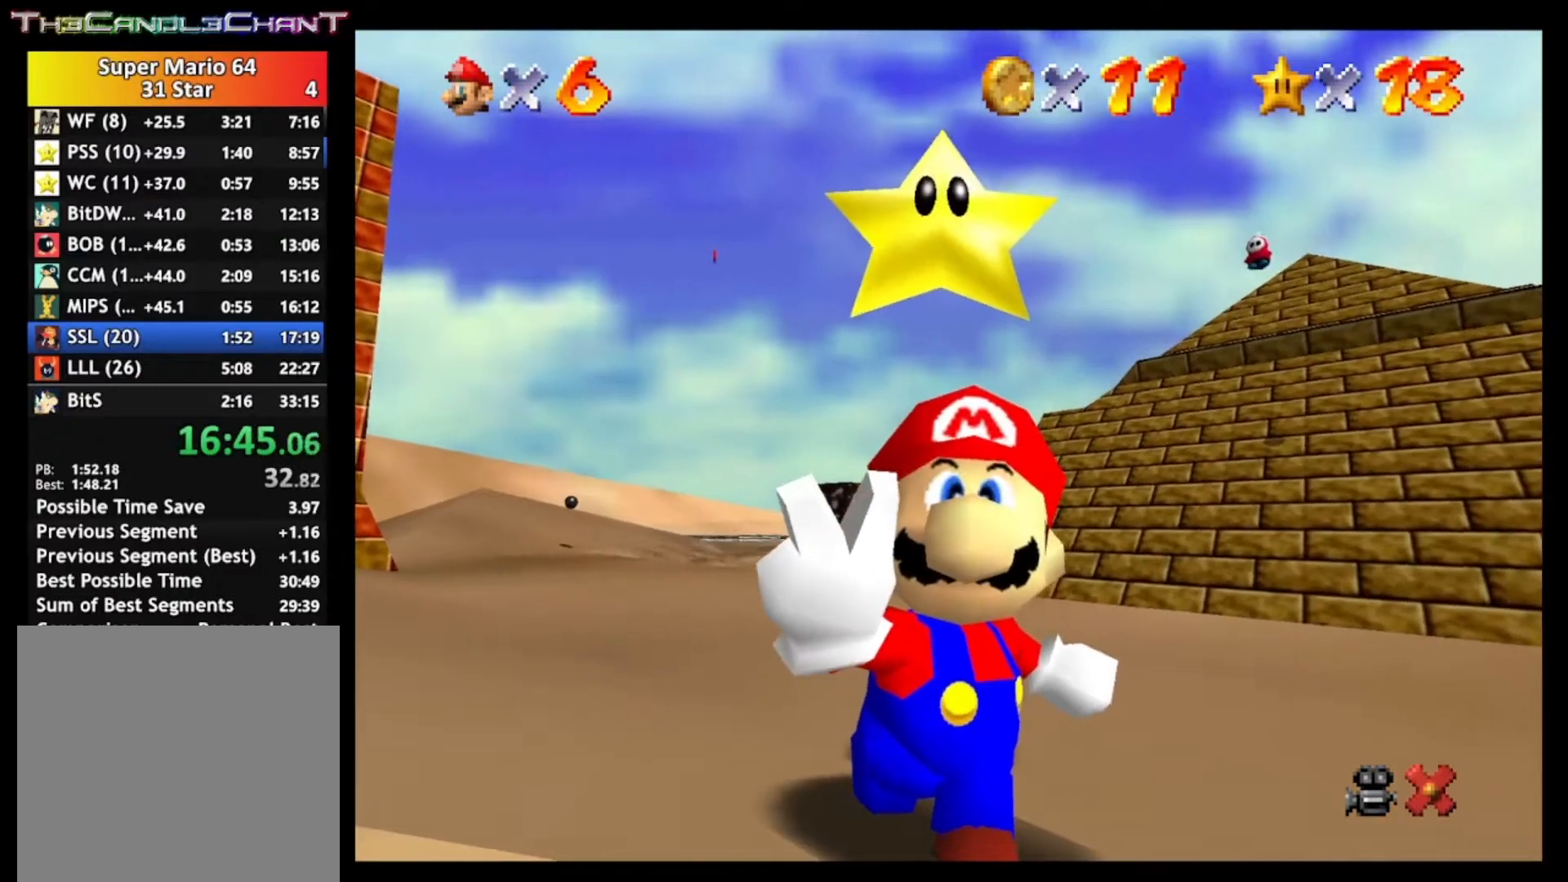
{"buttons": ["A", "X"], "left_stick": "center", "right_stick": "center", "events": [[67, "A", "down"], [100, "X", "down"], [167, "A", "up"], [167, "X", "up"], [267, "A", "down"], [267, "X", "down"], [333, "X", "up"], [367, "A", "up"], [433, "A", "down"], [433, "X", "down"]]}
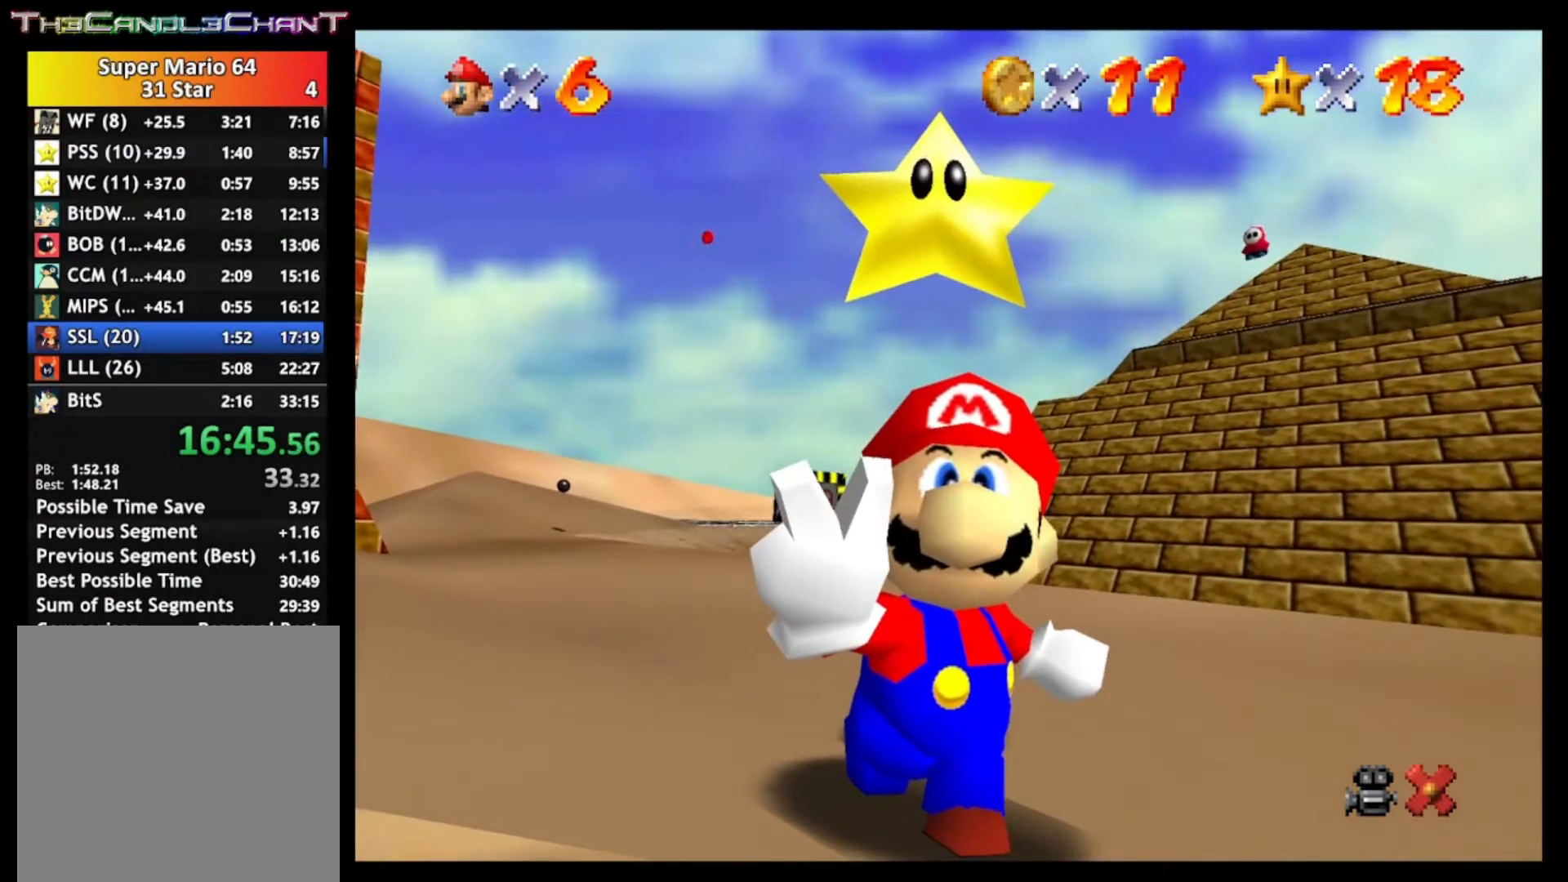
{"buttons": ["A", "X"], "left_stick": "center", "right_stick": "center", "events": [[33, "A", "up"], [33, "X", "up"], [100, "A", "down"], [100, "X", "down"], [200, "A", "up"], [200, "X", "up"], [267, "A", "down"], [300, "X", "down"]]}
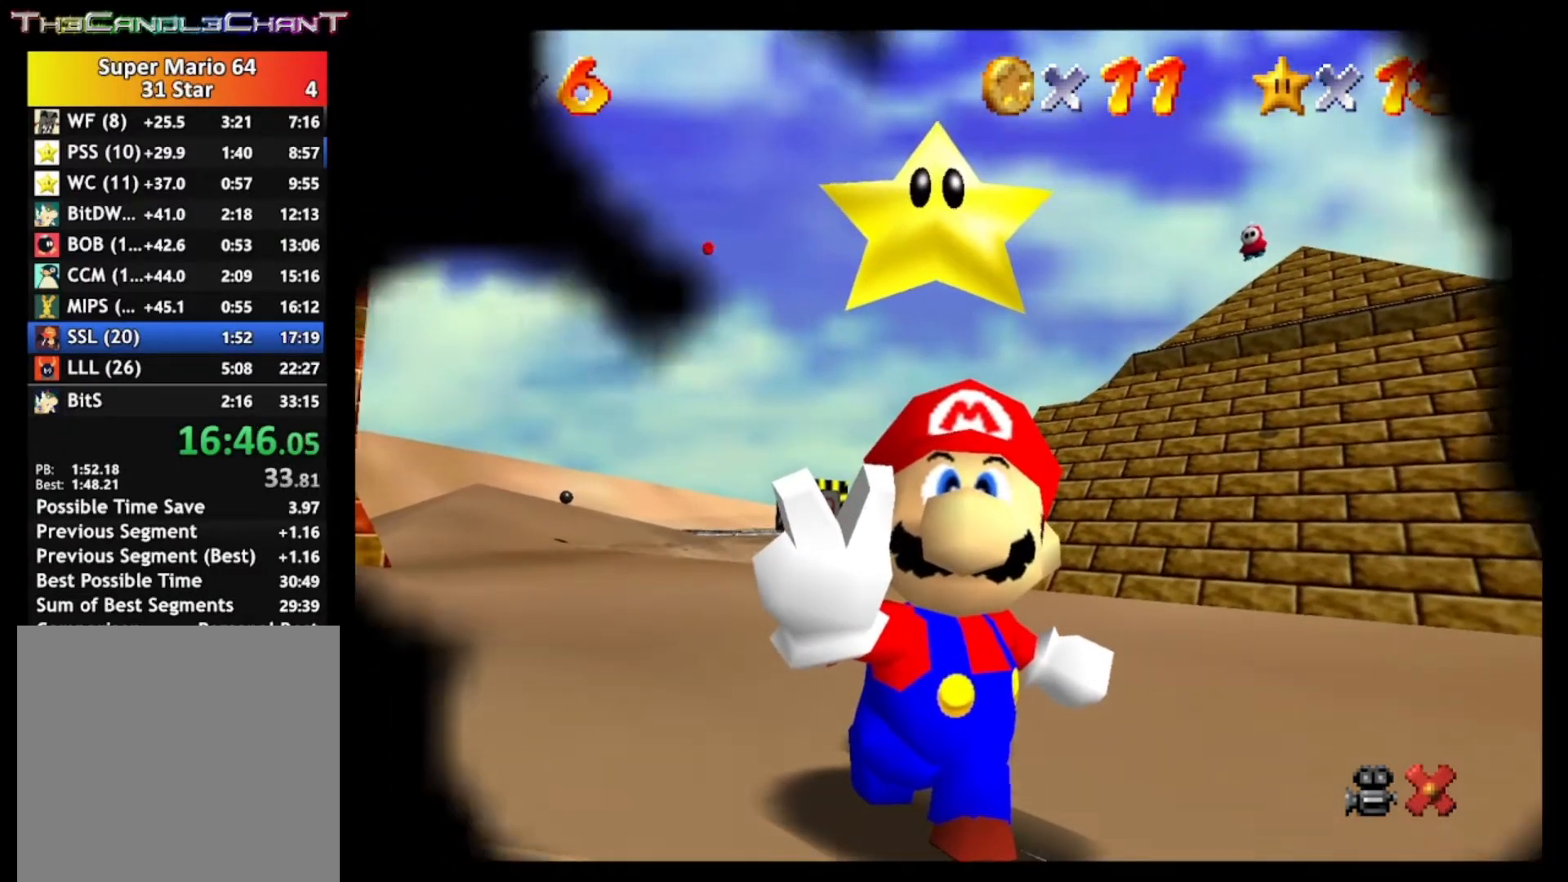
{"buttons": ["A", "X"], "left_stick": "center", "right_stick": "center", "events": [[33, "X", "up"], [67, "A", "up"], [133, "A", "down"], [133, "X", "down"], [233, "A", "up"], [233, "X", "up"], [300, "A", "down"], [300, "X", "down"], [400, "A", "up"], [400, "X", "up"], [467, "A", "down"], [467, "X", "down"]]}
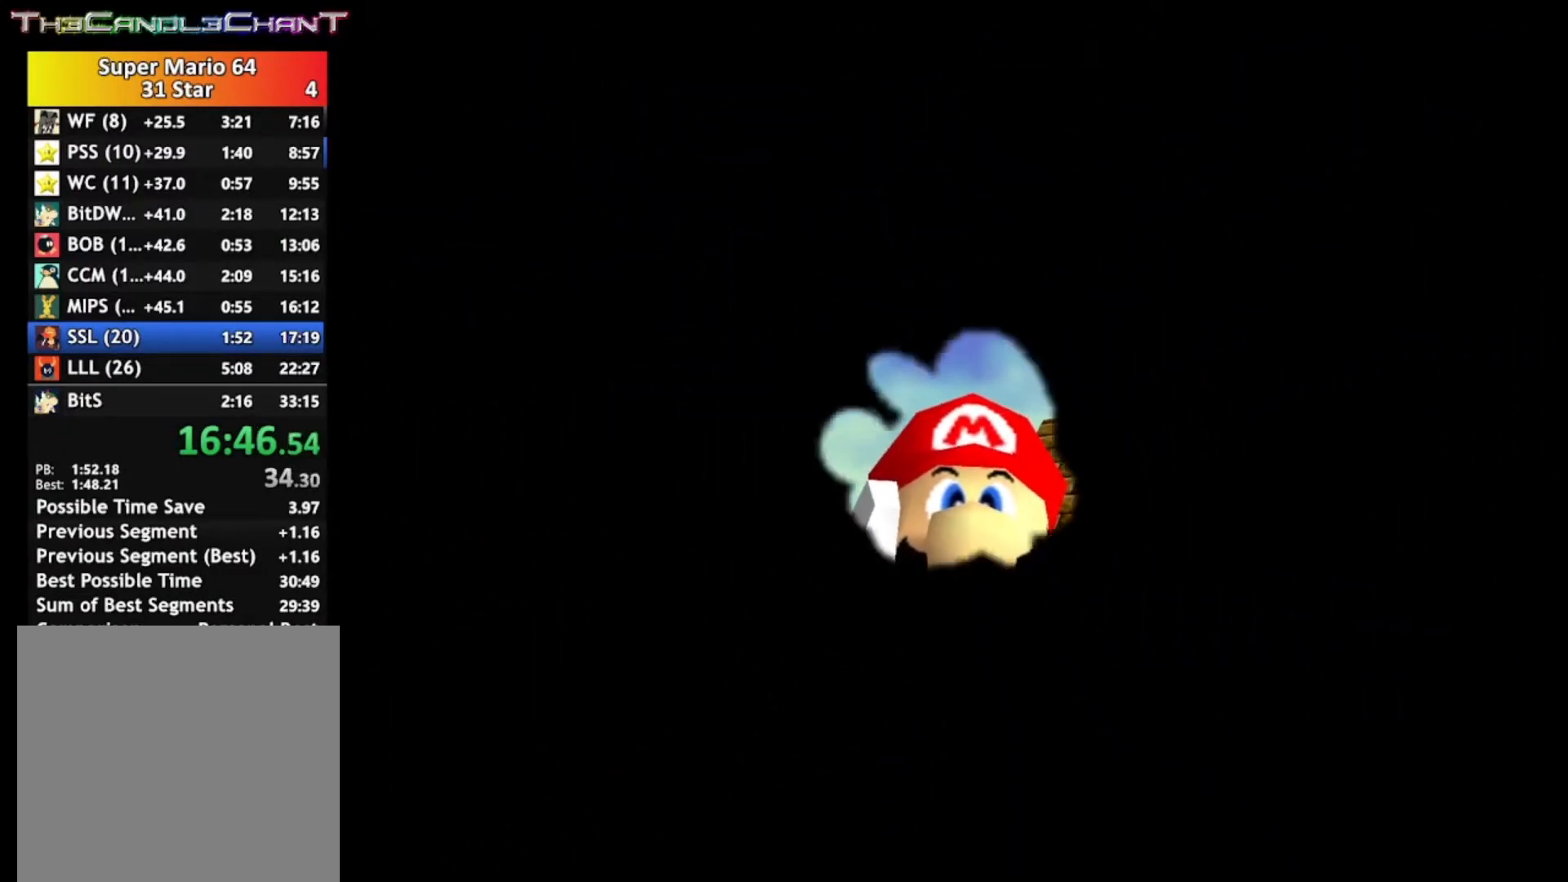
{"buttons": ["A", "X"], "left_stick": "center", "right_stick": "center", "events": [[67, "A", "up"], [67, "X", "up"], [167, "A", "down"], [167, "X", "down"], [233, "A", "up"], [233, "X", "up"], [333, "A", "down"], [333, "X", "down"], [433, "A", "up"], [433, "X", "up"], [500, "A", "down"], [500, "X", "down"]]}
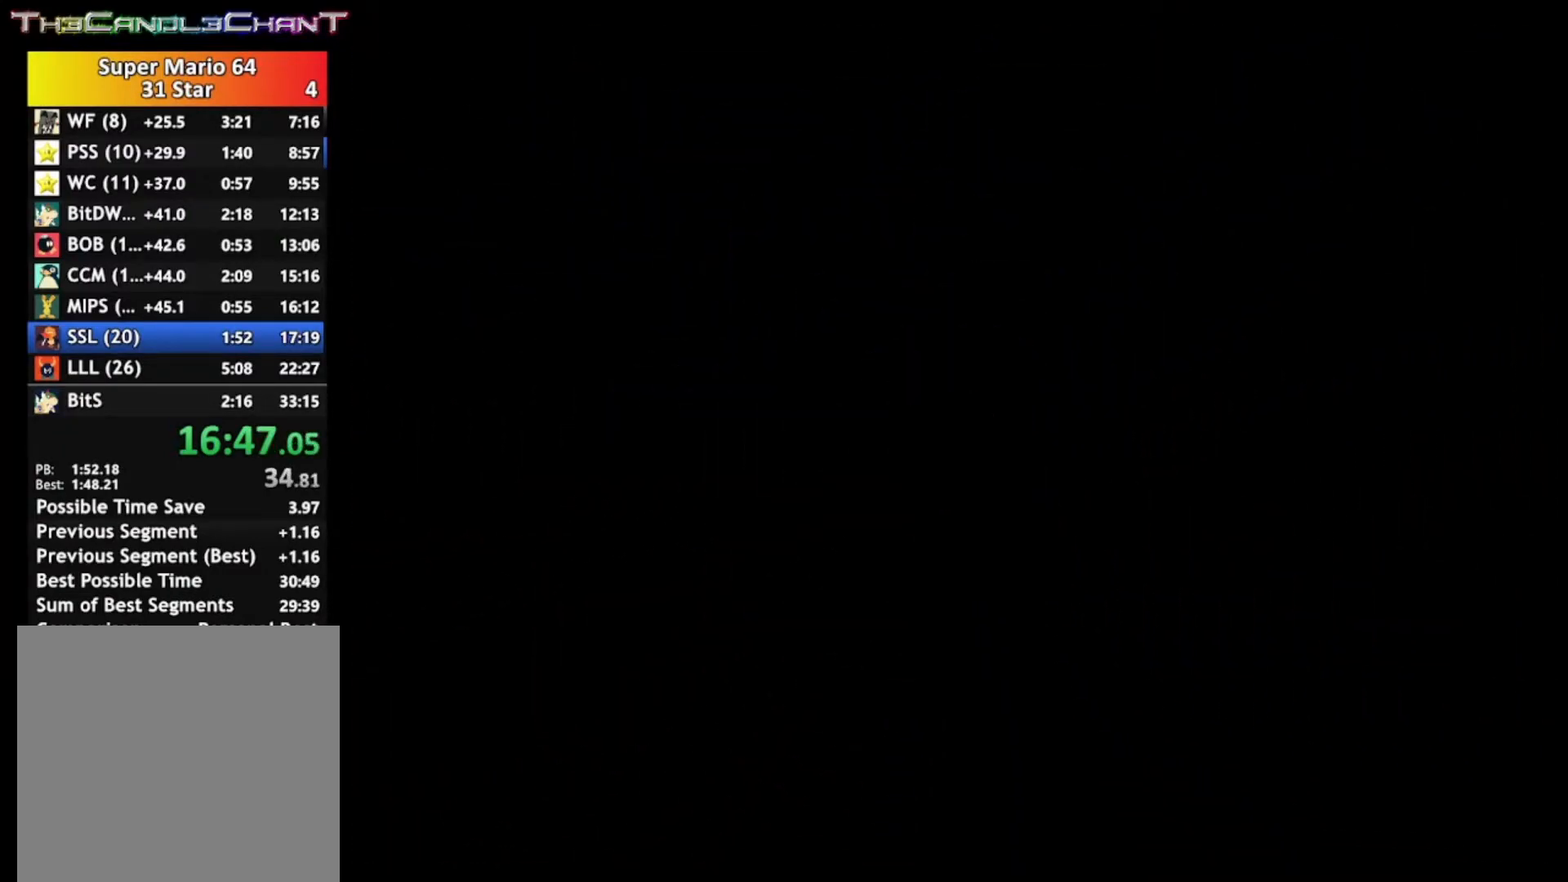
{"buttons": [], "left_stick": "center", "right_stick": "center", "events": [[100, "X", "up"], [133, "A", "up"], [200, "A", "down"], [200, "X", "down"], [300, "A", "up"], [300, "X", "up"], [367, "A", "down"], [367, "X", "down"], [467, "A", "up"], [467, "X", "up"]]}
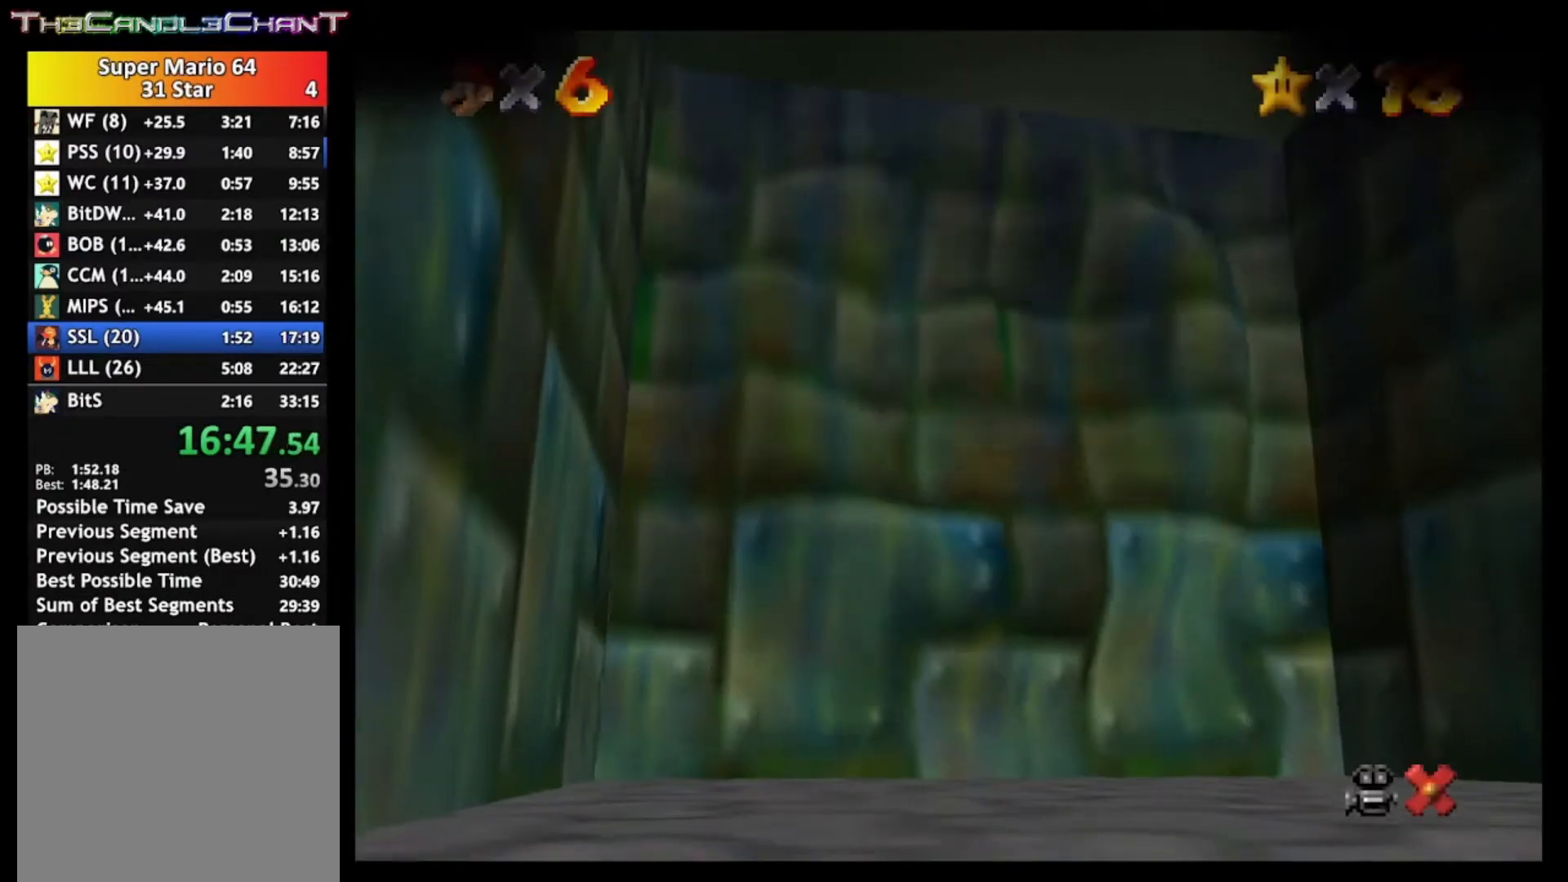
{"buttons": [], "left_stick": "center", "right_stick": "center", "events": [[33, "A", "down"], [33, "X", "down"], [167, "A", "up"], [167, "X", "up"], [233, "A", "down"], [233, "X", "down"], [300, "X", "up"], [333, "A", "up"], [400, "A", "down"], [400, "X", "down"], [500, "A", "up"], [500, "X", "up"]]}
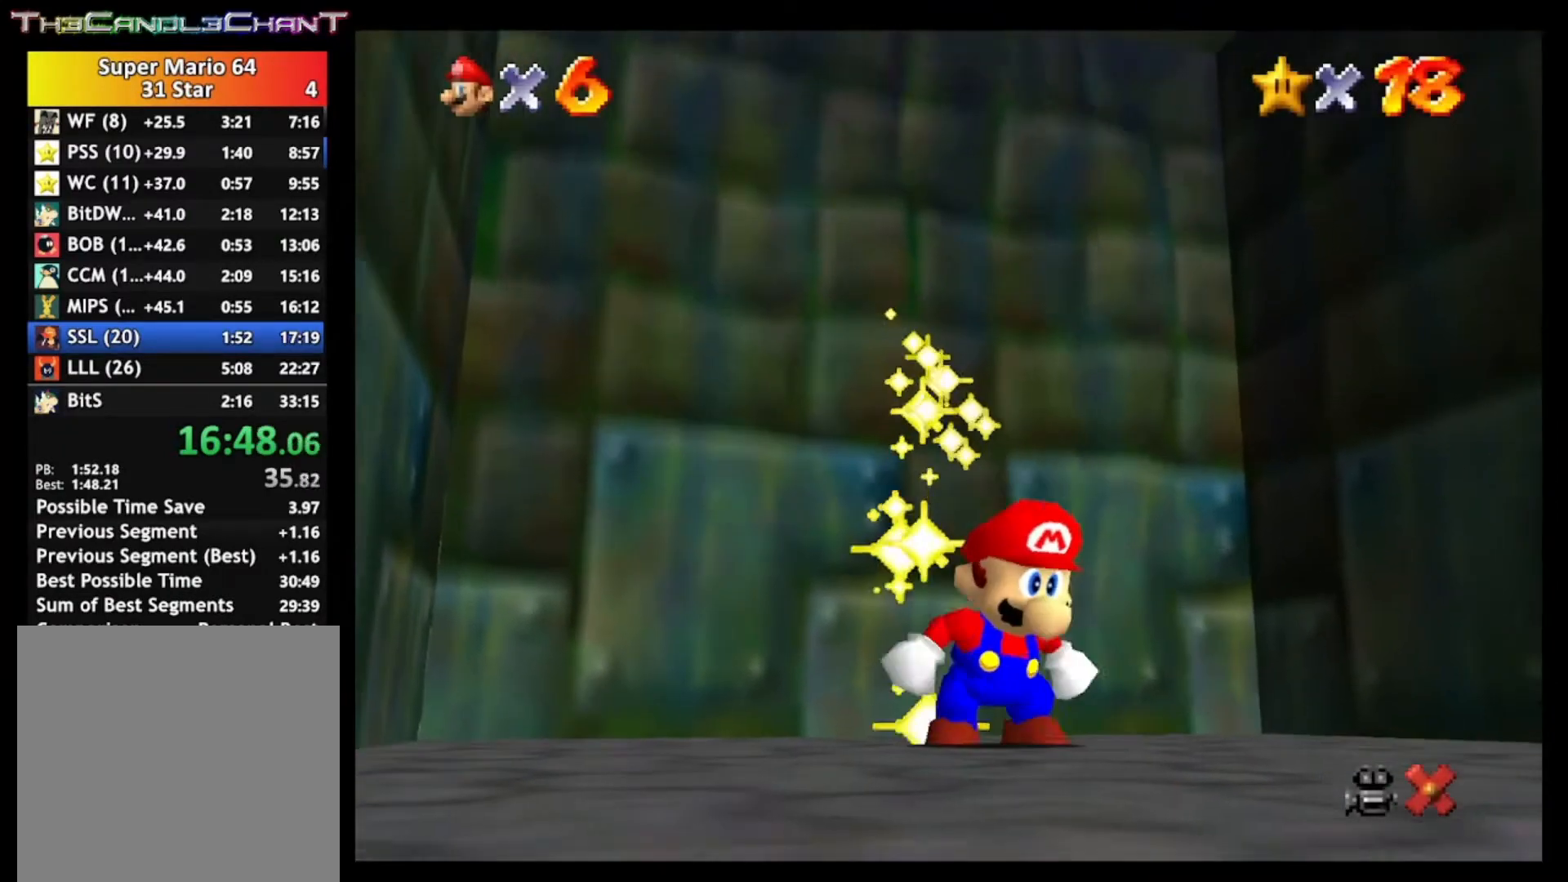
{"buttons": ["A"], "left_stick": "center", "right_stick": "center", "events": [[67, "A", "down"], [67, "X", "down"], [133, "A", "up"], [133, "X", "up"], [267, "A", "down"], [267, "X", "down"], [333, "A", "up"], [333, "X", "up"], [433, "A", "down"], [433, "X", "down"], [500, "X", "up"]]}
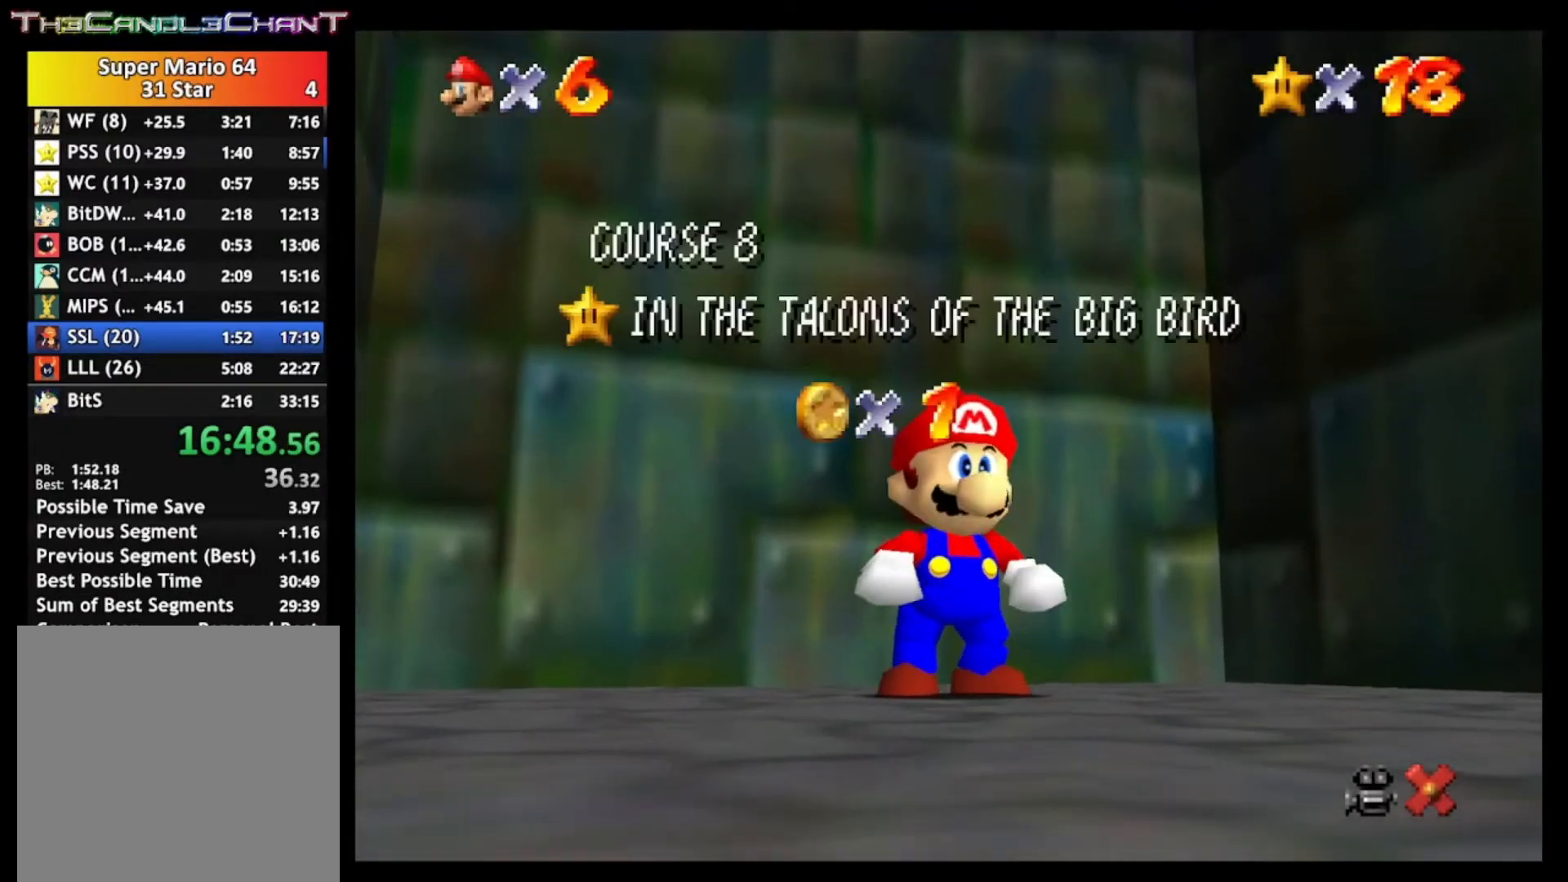
{"buttons": [], "left_stick": "center", "right_stick": "center", "events": [[33, "A", "up"], [100, "A", "down"], [100, "X", "down"], [200, "A", "up"], [200, "X", "up"], [267, "A", "down"], [267, "X", "down"], [367, "A", "up"], [367, "X", "up"]]}
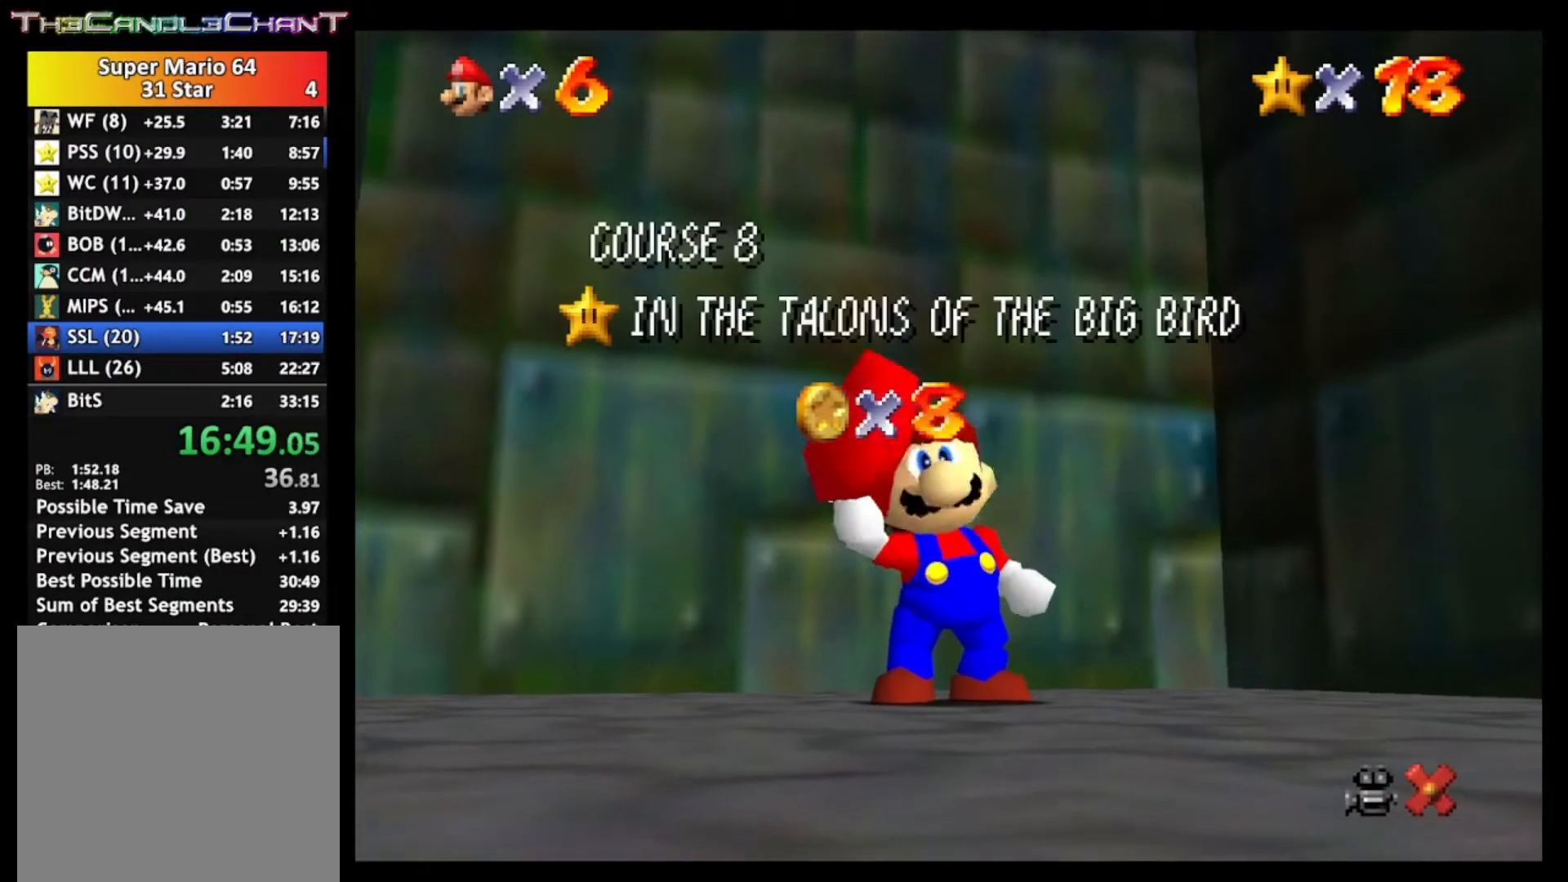
{"buttons": ["A", "X"], "left_stick": "center", "right_stick": "center", "events": [[133, "A", "down"], [133, "X", "down"], [300, "A", "up"], [300, "X", "up"], [367, "A", "down"], [400, "X", "down"]]}
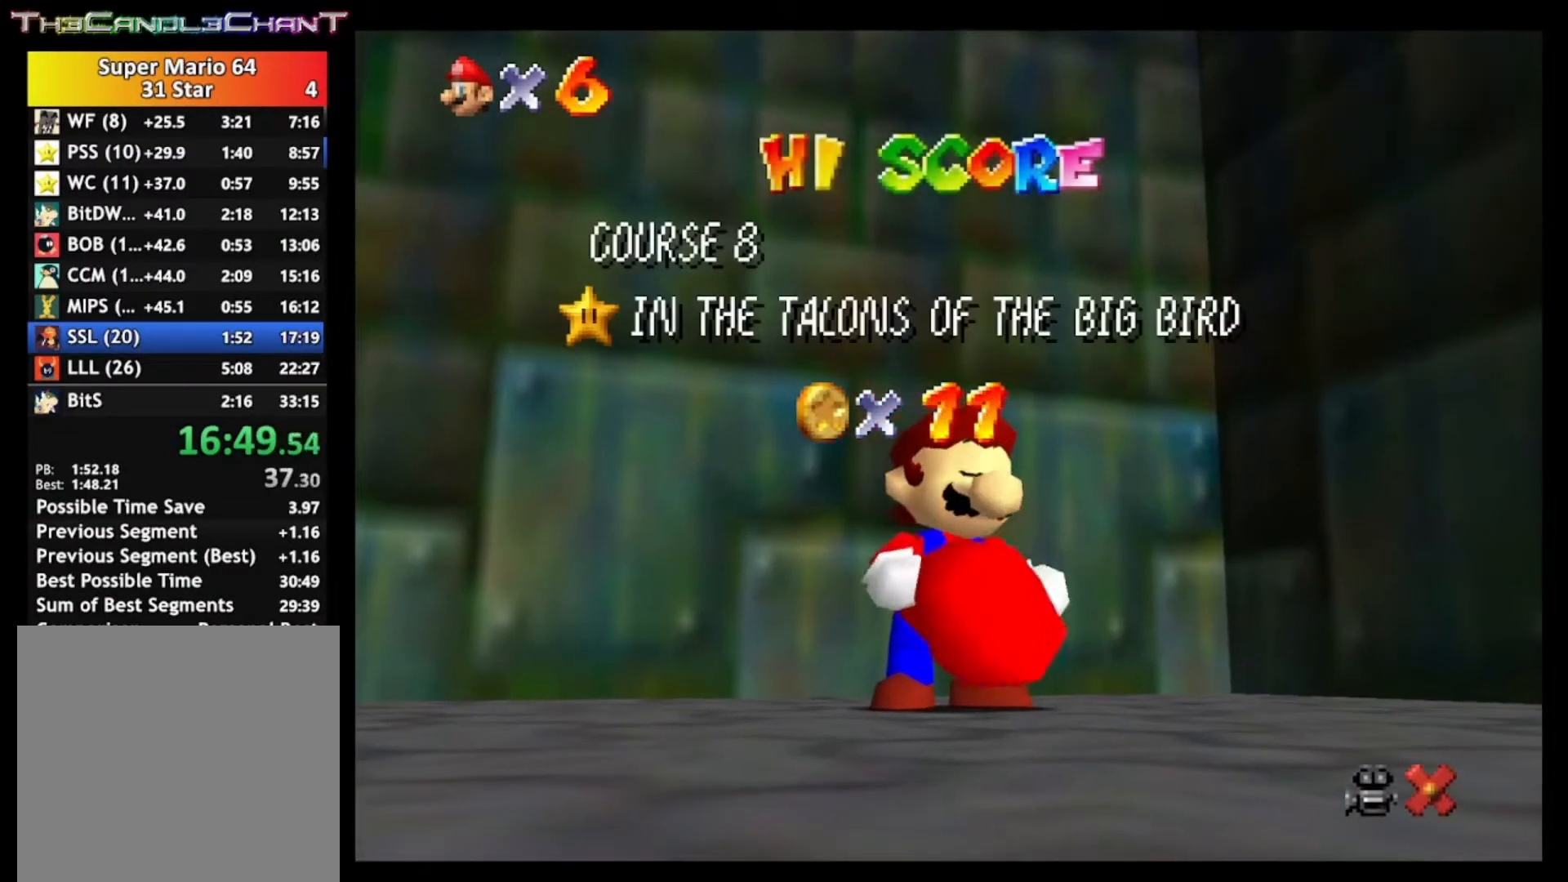
{"buttons": ["A", "X"], "left_stick": "up", "right_stick": "center", "events": [[200, "A", "up"], [200, "X", "up"], [267, "A", "down"], [267, "X", "down"], [300, "left_stick", "up"], [400, "X", "up"], [433, "A", "up"], [500, "A", "down"], [500, "X", "down"]]}
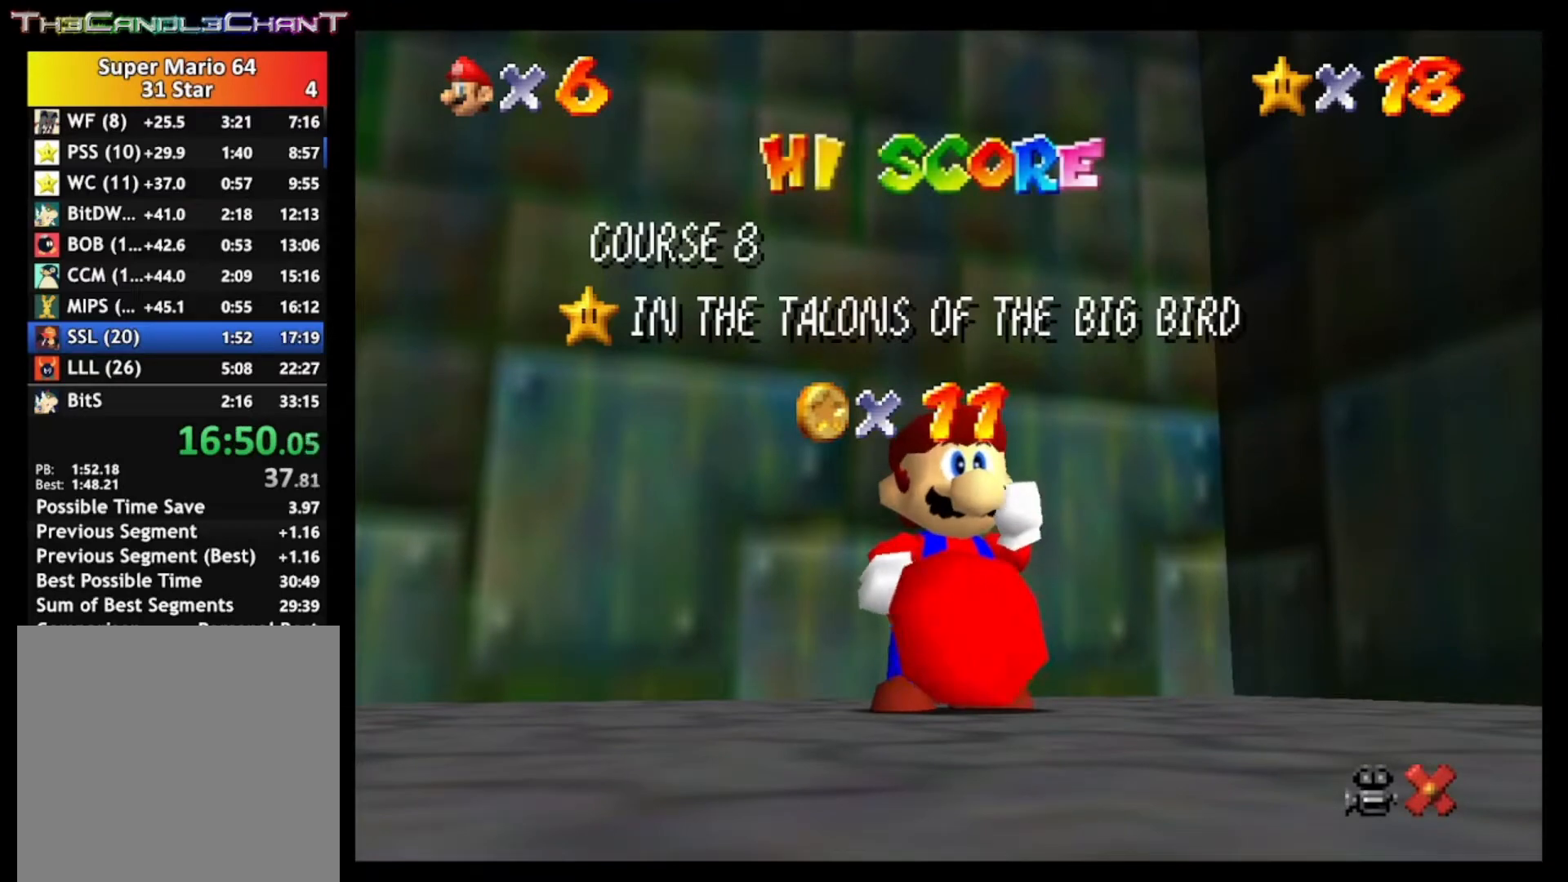
{"buttons": [], "left_stick": "up", "right_stick": "center", "events": [[67, "X", "up"], [100, "A", "up"], [167, "A", "down"], [167, "X", "down"], [267, "A", "up"], [267, "X", "up"], [333, "A", "down"], [367, "X", "down"], [433, "A", "up"], [433, "X", "up"]]}
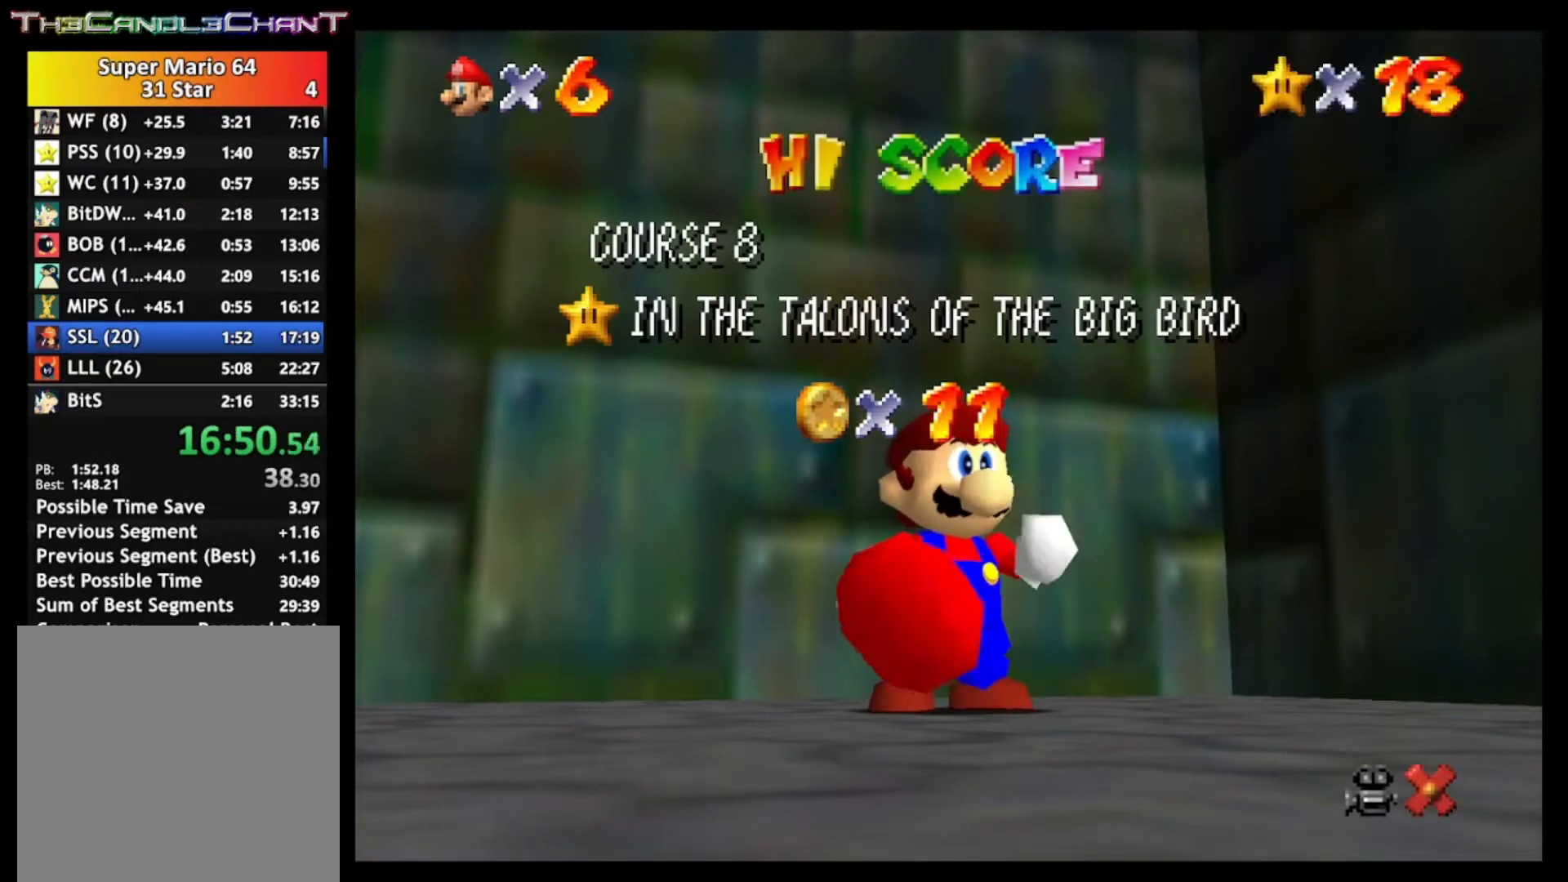
{"buttons": [], "left_stick": "up", "right_stick": "center", "events": [[33, "A", "down"], [33, "X", "down"], [133, "A", "up"], [133, "X", "up"], [200, "A", "down"], [200, "X", "down"], [300, "A", "up"], [300, "X", "up"], [367, "A", "down"], [400, "X", "down"], [467, "X", "up"], [500, "A", "up"]]}
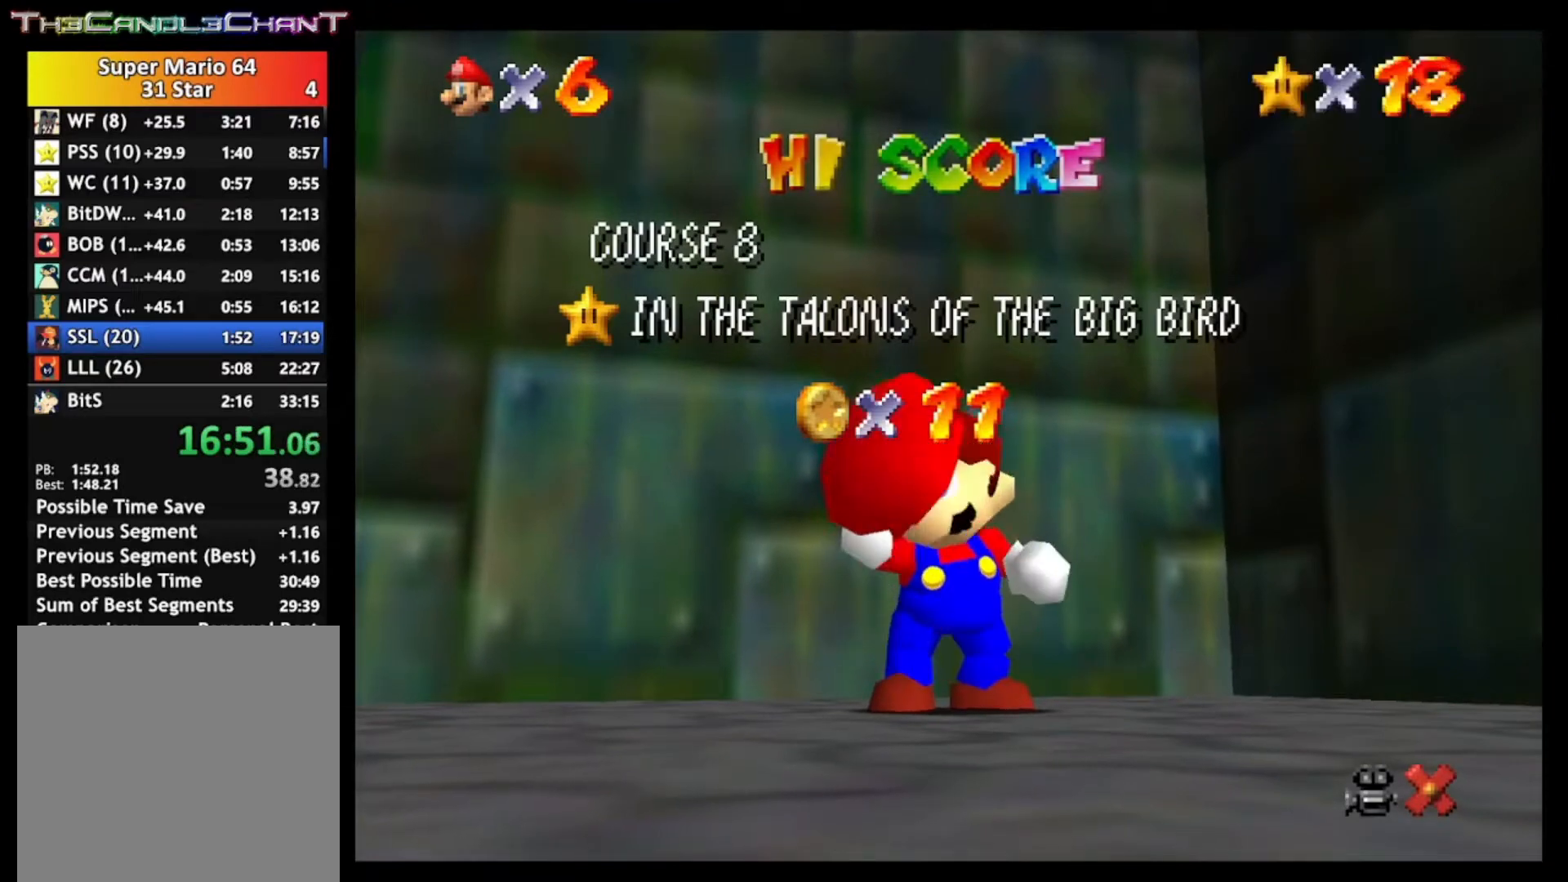
{"buttons": ["A"], "left_stick": "up", "right_stick": "center", "events": [[67, "A", "down"], [67, "X", "down"], [133, "X", "up"], [167, "A", "up"], [233, "A", "down"], [233, "X", "down"], [333, "A", "up"], [333, "X", "up"], [433, "A", "down"], [433, "X", "down"], [500, "X", "up"]]}
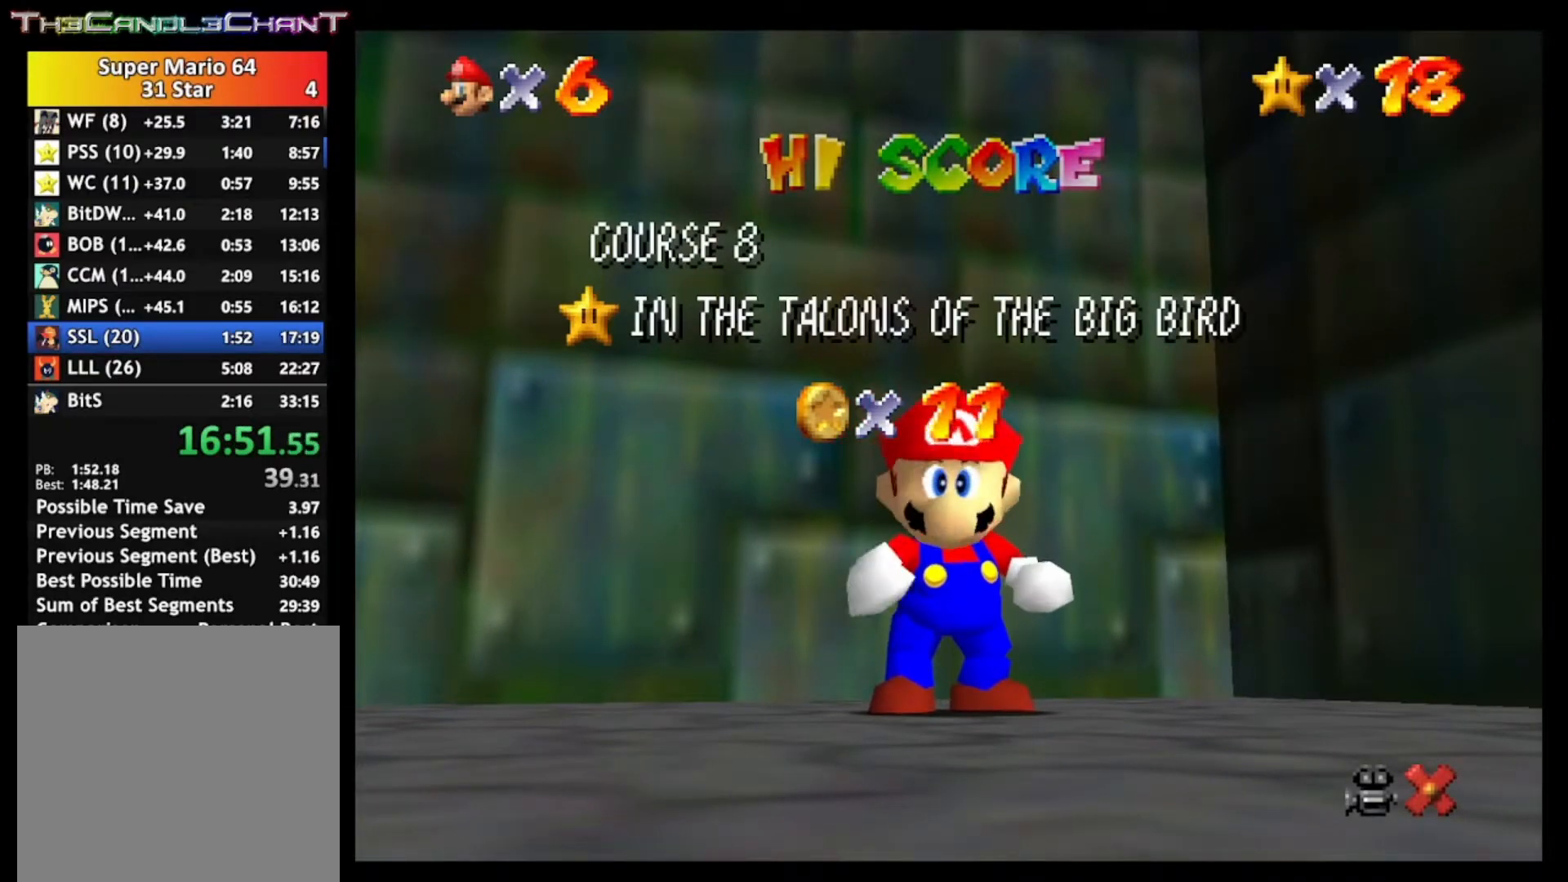
{"buttons": ["A", "X"], "left_stick": "up", "right_stick": "center", "events": [[33, "A", "up"], [100, "A", "down"], [100, "X", "down"], [200, "A", "up"], [200, "X", "up"], [267, "A", "down"], [267, "X", "down"], [367, "A", "up"], [367, "X", "up"], [433, "A", "down"], [433, "X", "down"]]}
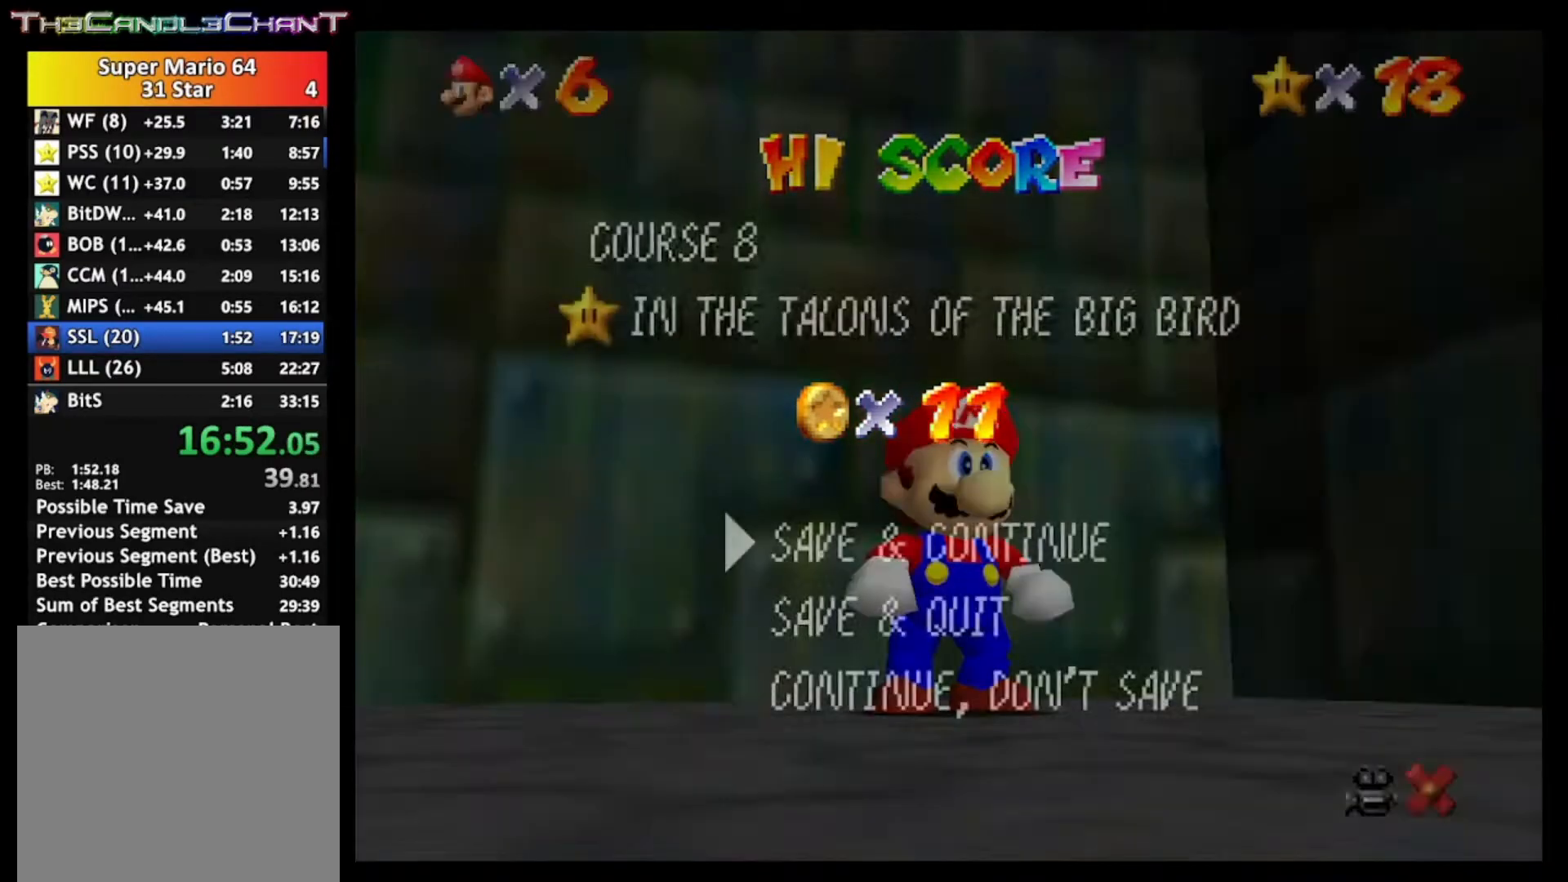
{"buttons": ["A"], "left_stick": "up", "right_stick": "center", "events": [[67, "A", "up"], [67, "X", "up"], [133, "A", "down"], [133, "X", "down"], [200, "X", "up"], [233, "A", "up"], [267, "A", "down"], [267, "X", "down"], [400, "X", "up"], [433, "A", "up"], [500, "A", "down"]]}
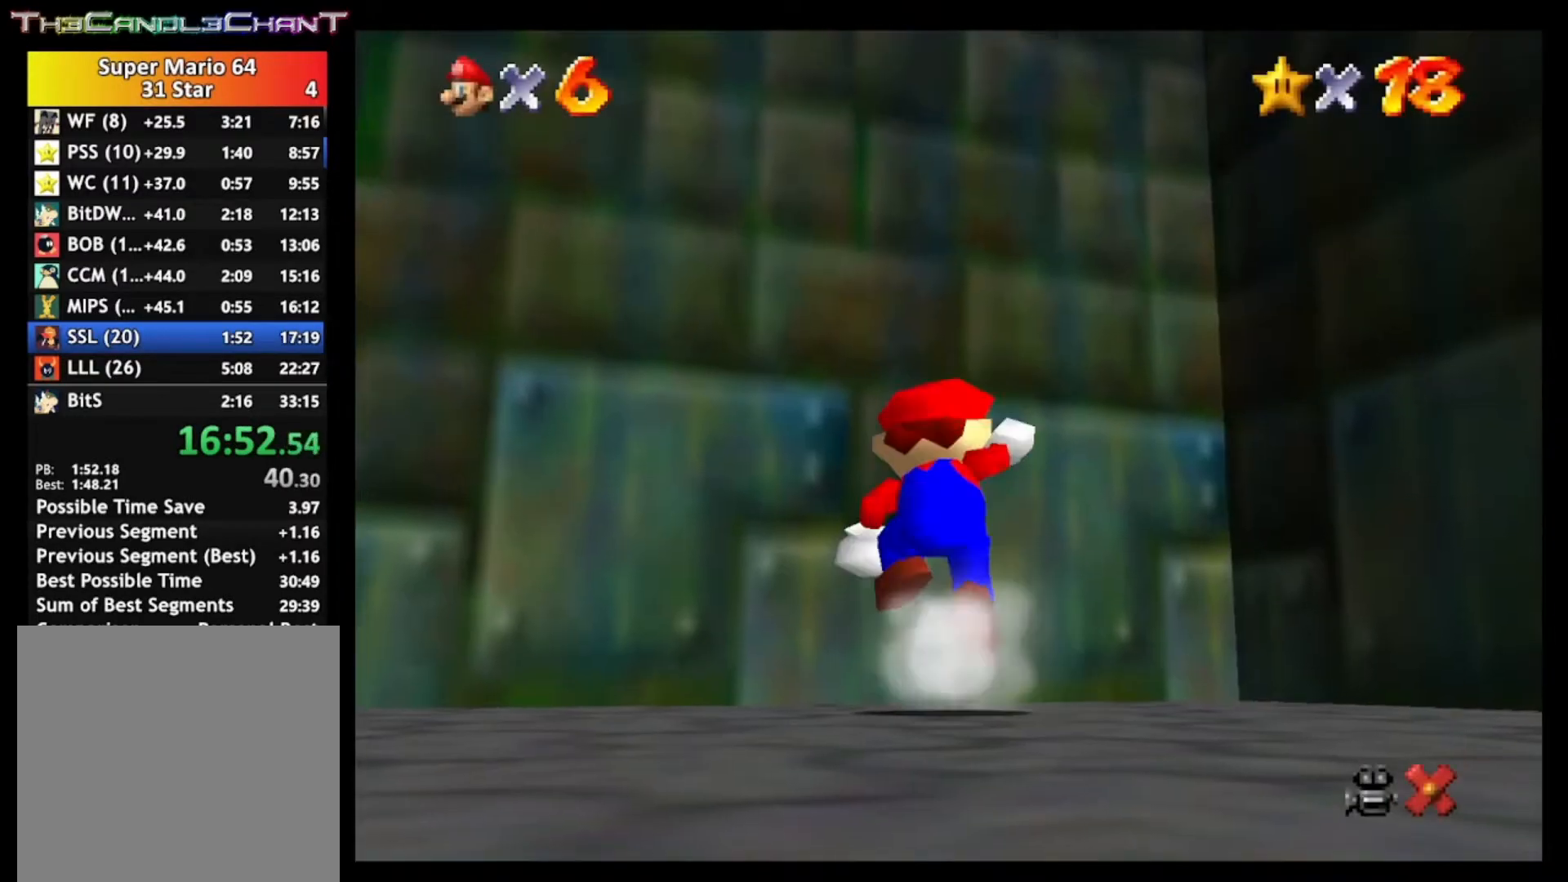
{"buttons": ["A"], "left_stick": "up", "right_stick": "center", "events": []}
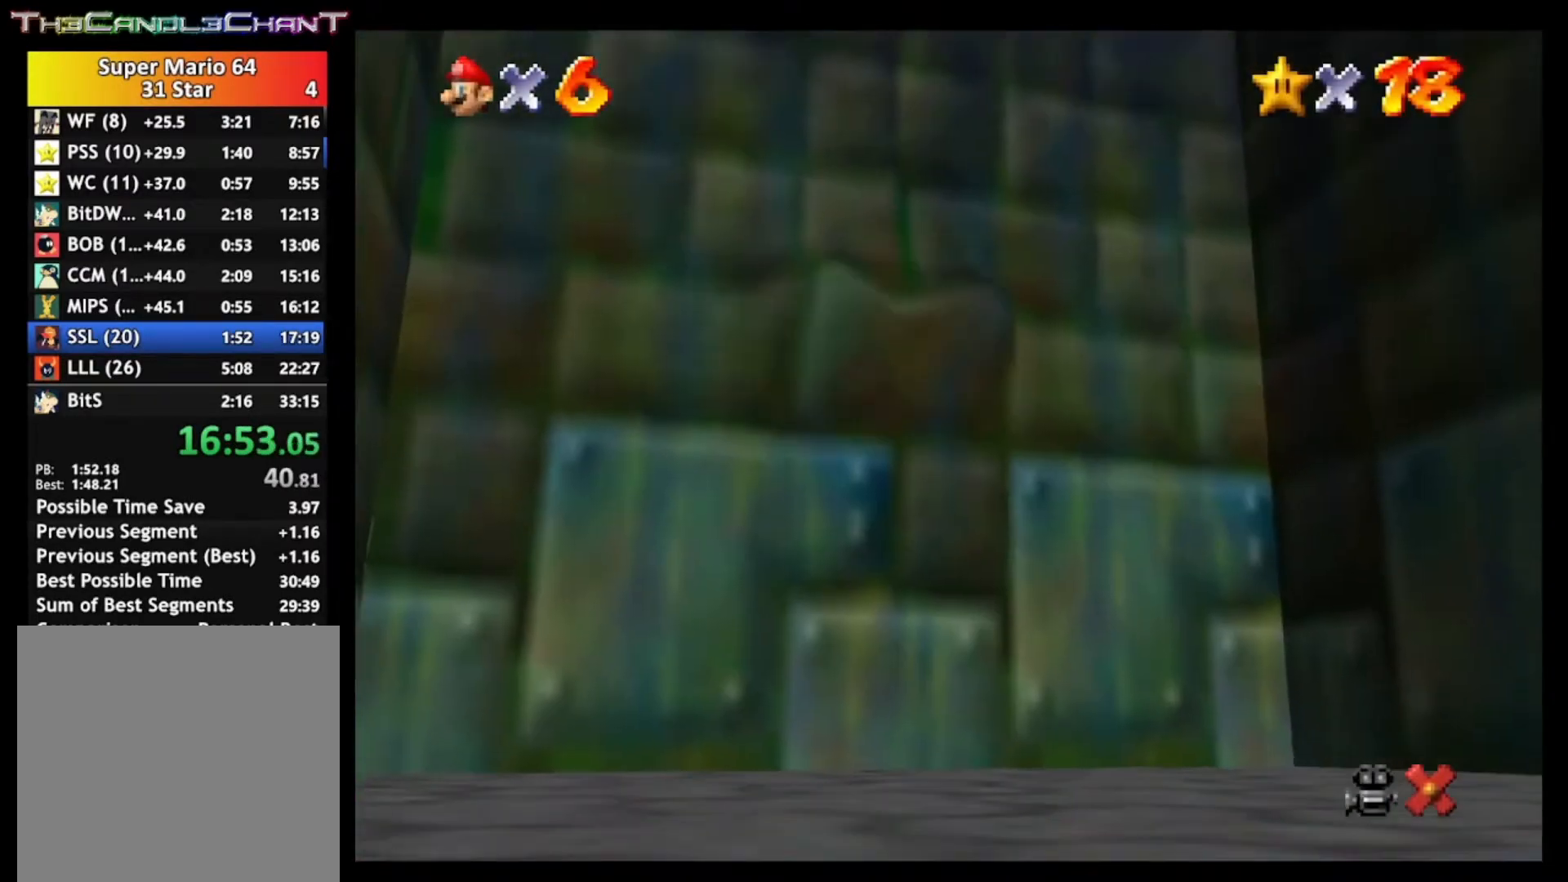
{"buttons": [], "left_stick": "center", "right_stick": "center", "events": [[67, "A", "up"], [133, "A", "down"], [167, "X", "down"], [267, "X", "up"], [267, "left_stick", "center"], [300, "A", "up"], [333, "A", "down"], [367, "X", "down"], [467, "A", "up"], [467, "X", "up"]]}
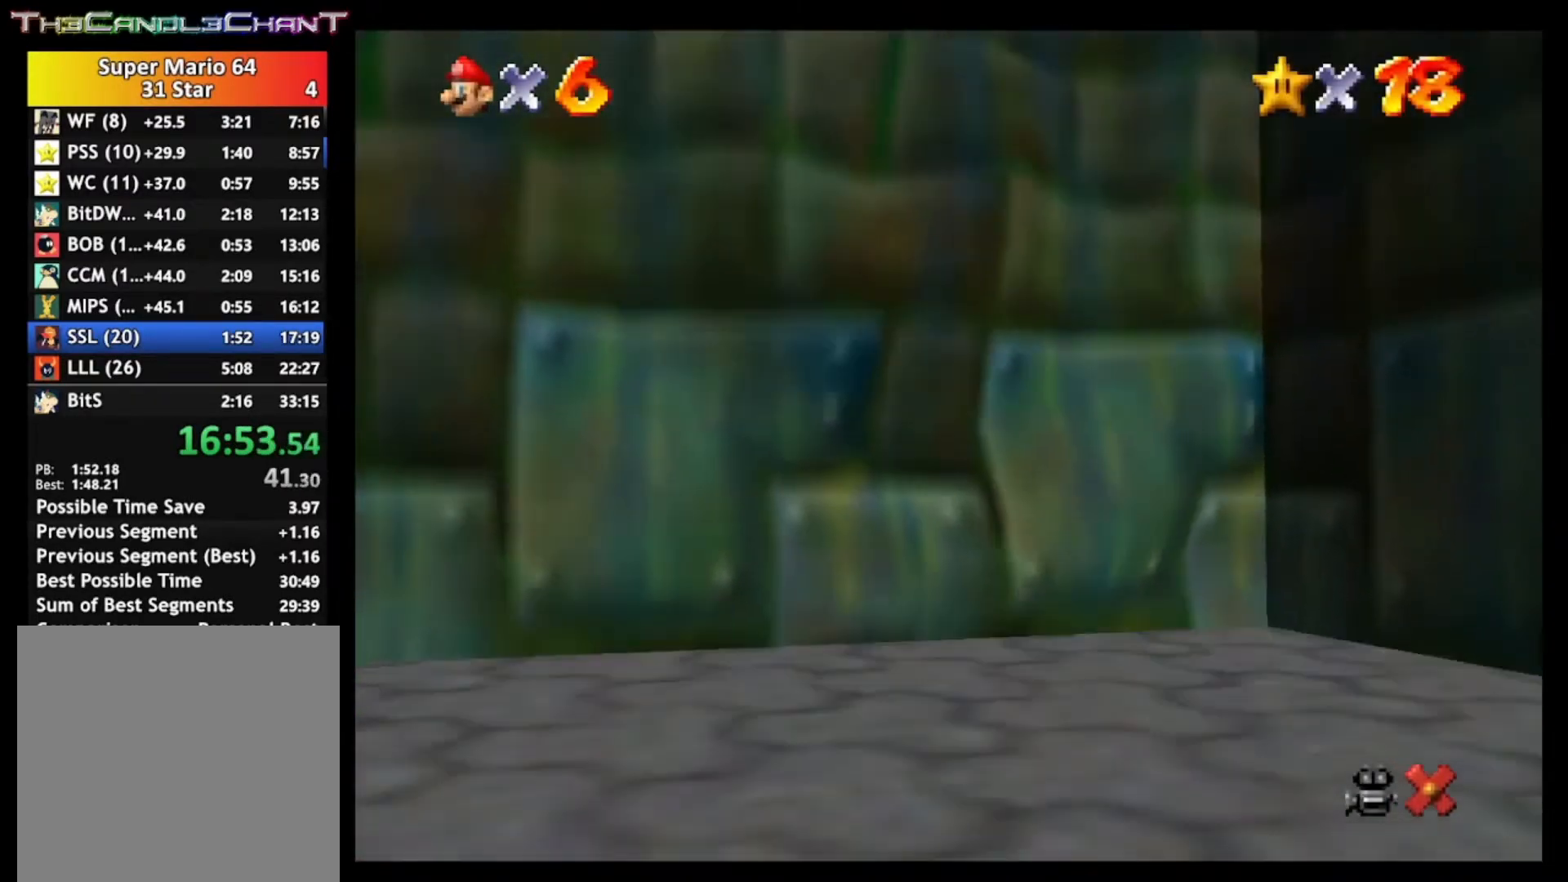
{"buttons": ["A"], "left_stick": "center", "right_stick": "center", "events": [[33, "A", "down"], [67, "X", "down"], [133, "X", "up"], [167, "A", "up"], [233, "A", "down"], [233, "X", "down"], [333, "A", "up"], [333, "X", "up"], [400, "A", "down"], [400, "X", "down"], [500, "X", "up"]]}
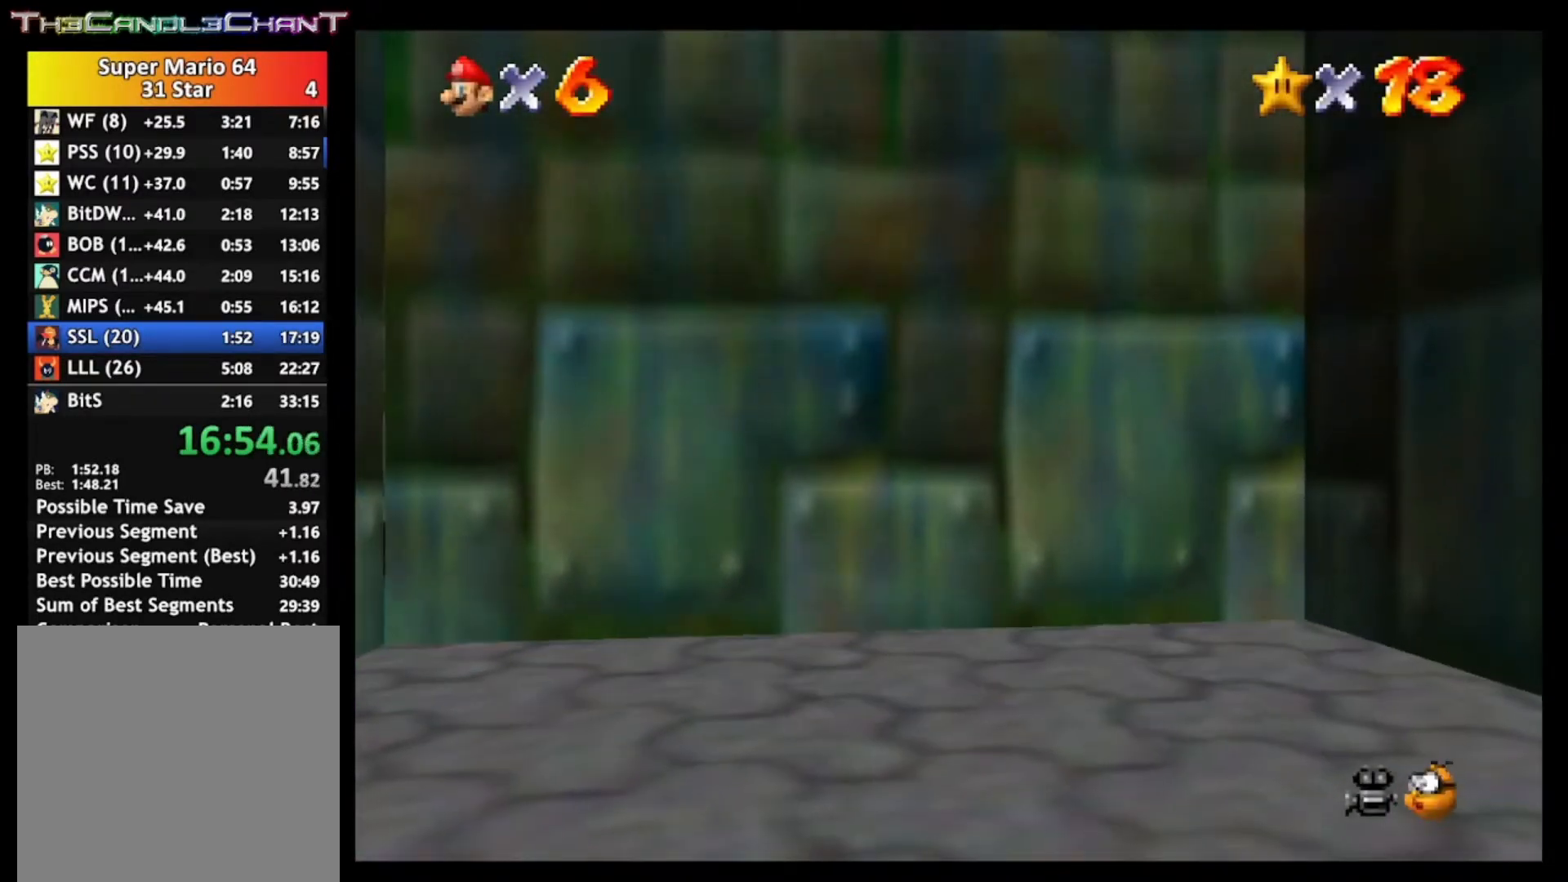
{"buttons": ["A", "X"], "left_stick": "center", "right_stick": "center", "events": [[33, "A", "up"], [67, "A", "down"], [100, "X", "down"], [167, "X", "up"], [200, "A", "up"], [267, "A", "down"], [300, "X", "down"], [367, "A", "up"], [367, "X", "up"], [433, "A", "down"], [467, "X", "down"]]}
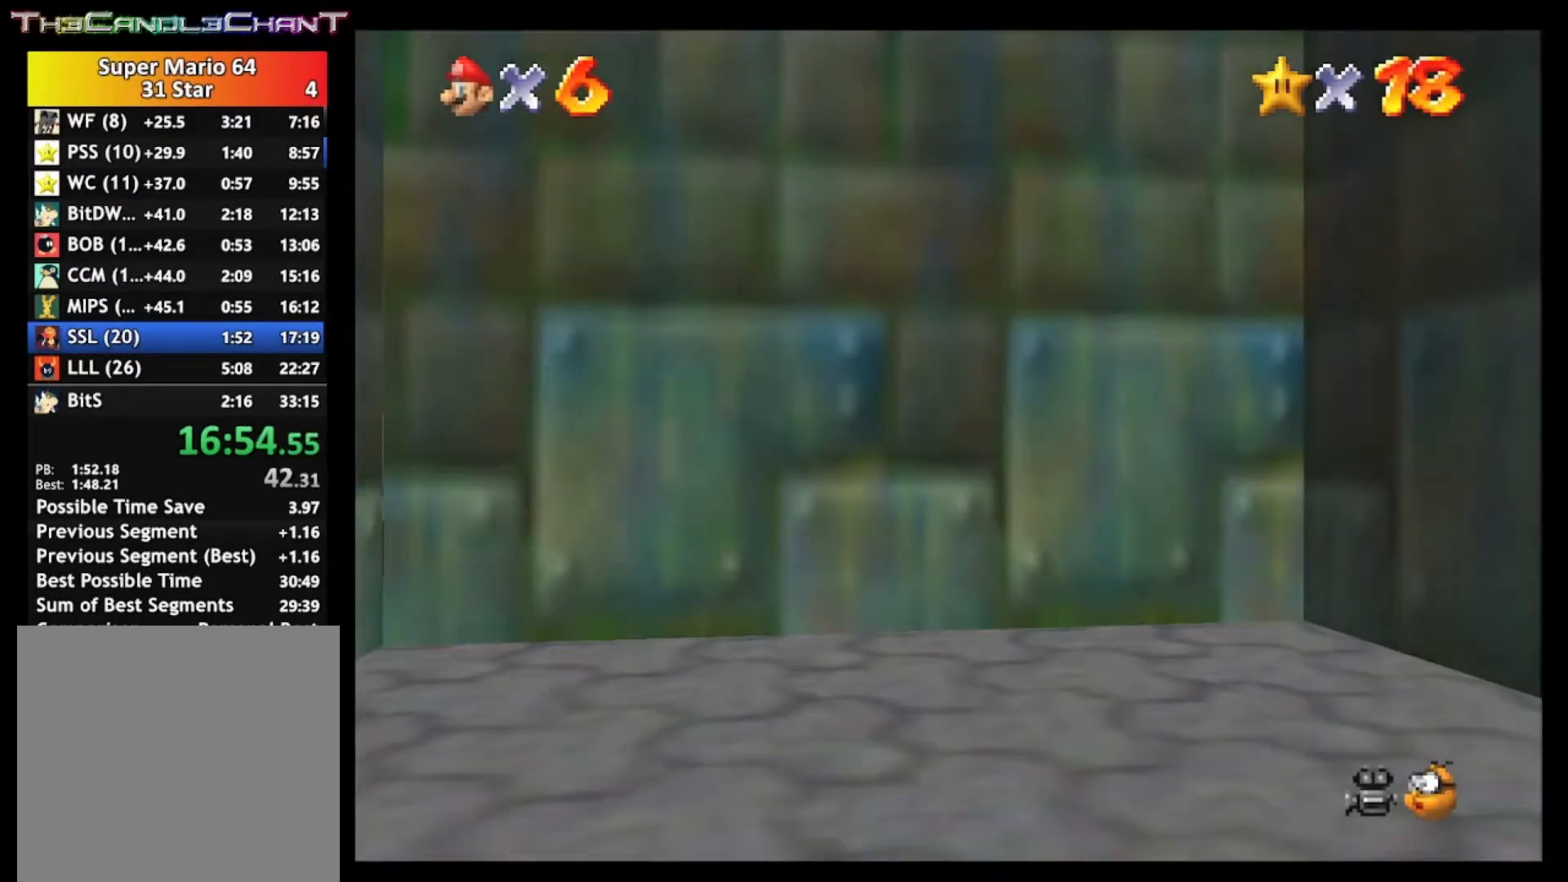
{"buttons": ["A", "X"], "left_stick": "center", "right_stick": "center", "events": [[33, "A", "up"], [33, "X", "up"], [133, "A", "down"], [133, "X", "down"], [200, "X", "up"], [233, "A", "up"], [300, "A", "down"], [300, "X", "down"], [400, "A", "up"], [400, "X", "up"], [467, "A", "down"], [467, "X", "down"]]}
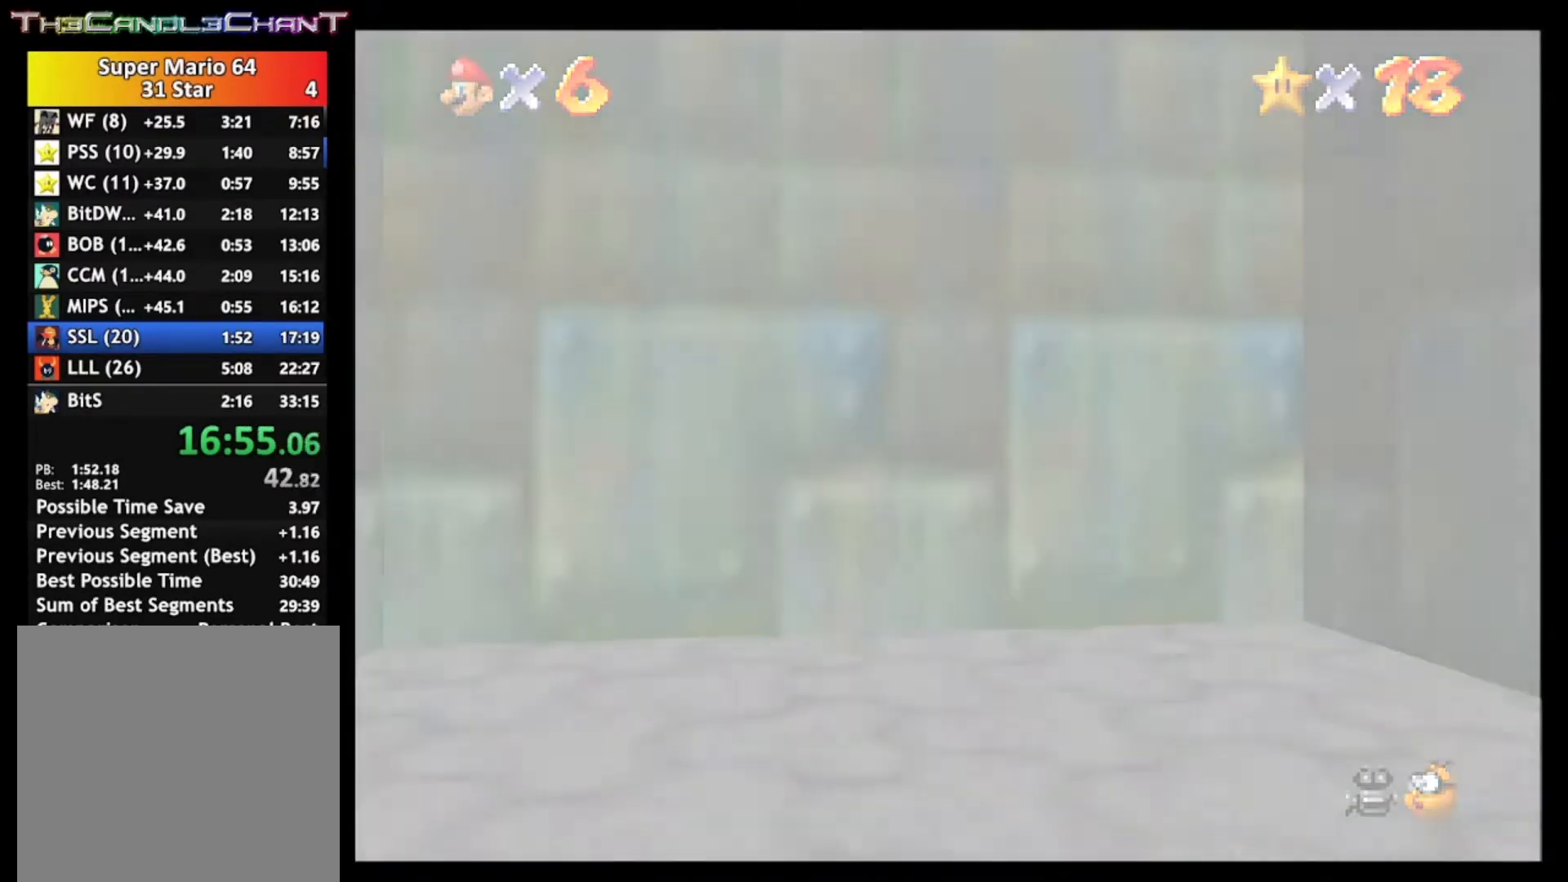
{"buttons": ["A", "X"], "left_stick": "center", "right_stick": "center", "events": [[67, "X", "up"], [100, "A", "up"], [133, "A", "down"], [133, "X", "down"], [267, "A", "up"], [267, "X", "up"], [333, "A", "down"], [333, "X", "down"], [400, "X", "up"], [433, "A", "up"], [500, "A", "down"], [500, "X", "down"]]}
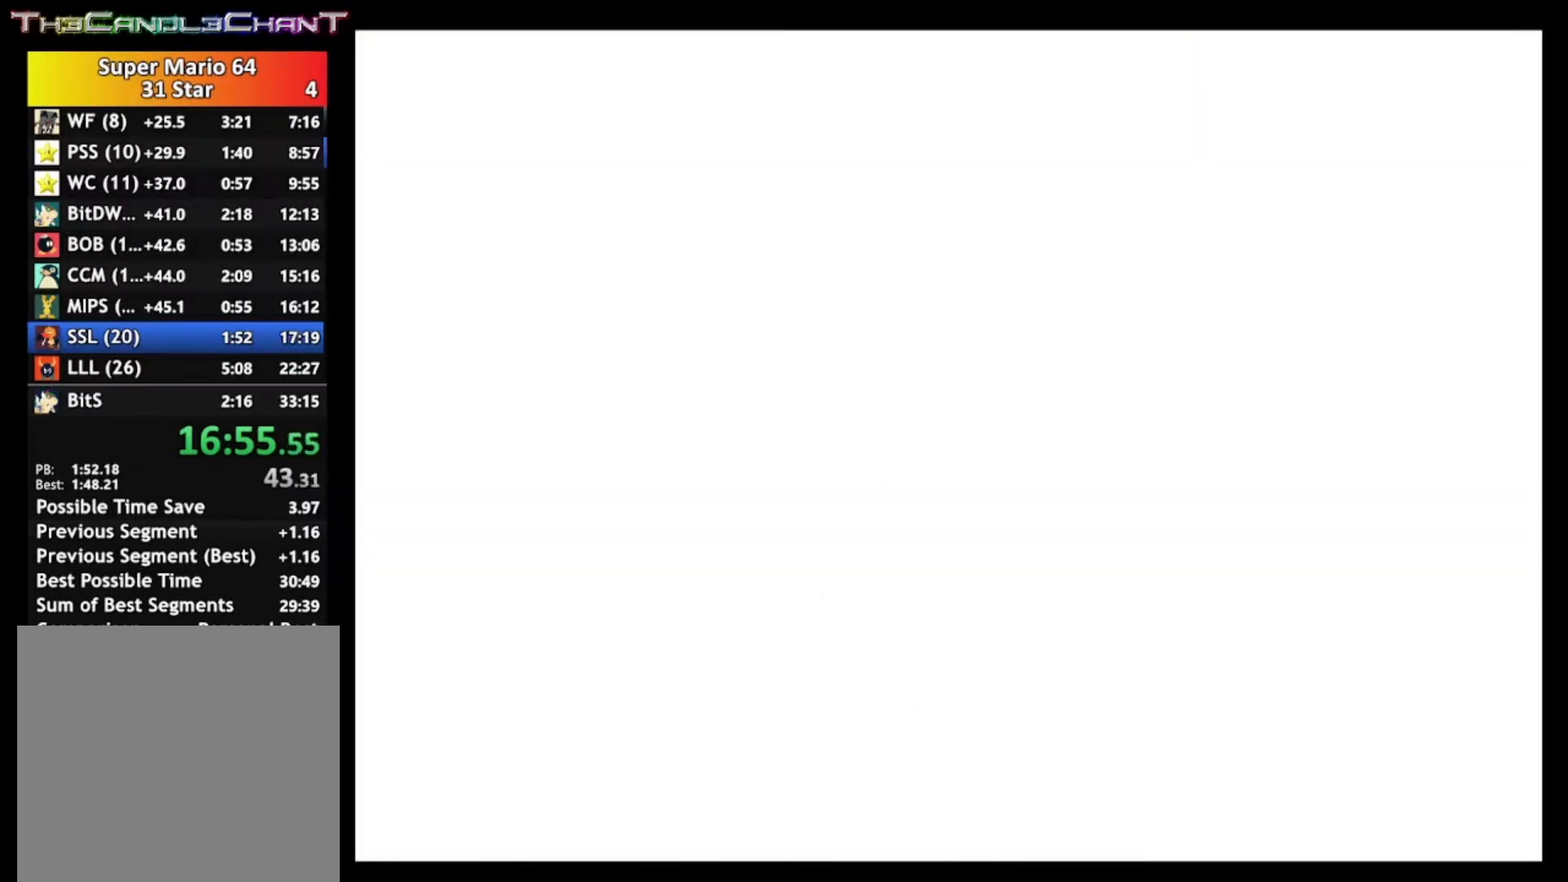
{"buttons": ["A", "X"], "left_stick": "center", "right_stick": "center", "events": [[100, "A", "up"], [100, "X", "up"], [167, "A", "down"], [167, "X", "down"], [267, "A", "up"], [267, "X", "up"], [333, "A", "down"], [333, "X", "down"], [433, "A", "up"], [433, "X", "up"], [500, "A", "down"], [500, "X", "down"]]}
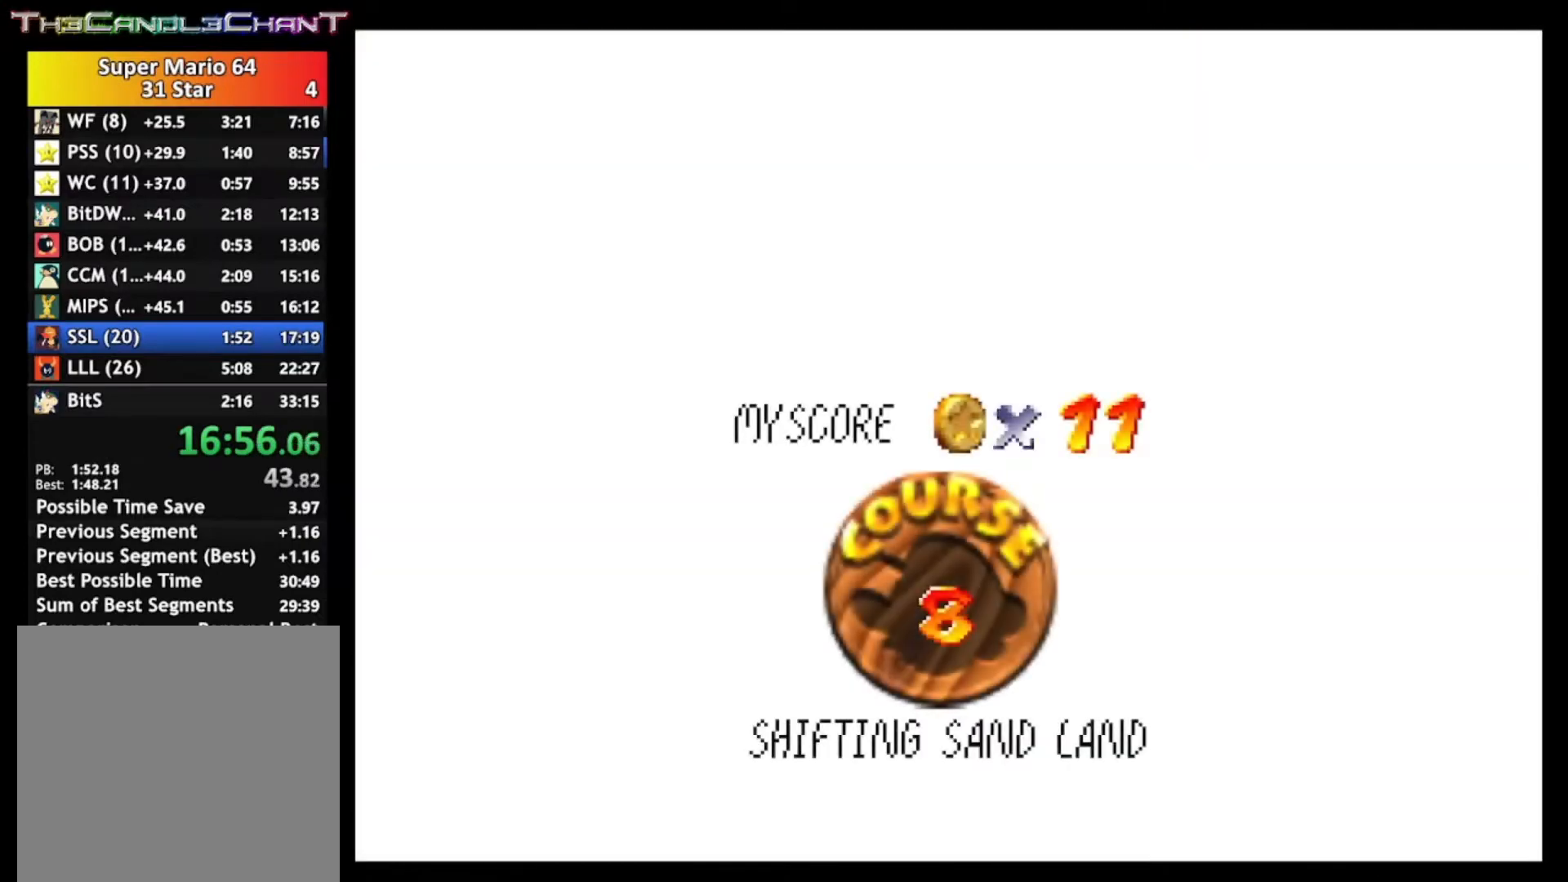
{"buttons": ["A"], "left_stick": "center", "right_stick": "center", "events": [[100, "A", "up"], [100, "X", "up"], [167, "A", "down"], [167, "X", "down"], [267, "A", "up"], [267, "X", "up"], [333, "A", "down"], [333, "X", "down"], [433, "X", "up"], [467, "A", "up"], [500, "A", "down"]]}